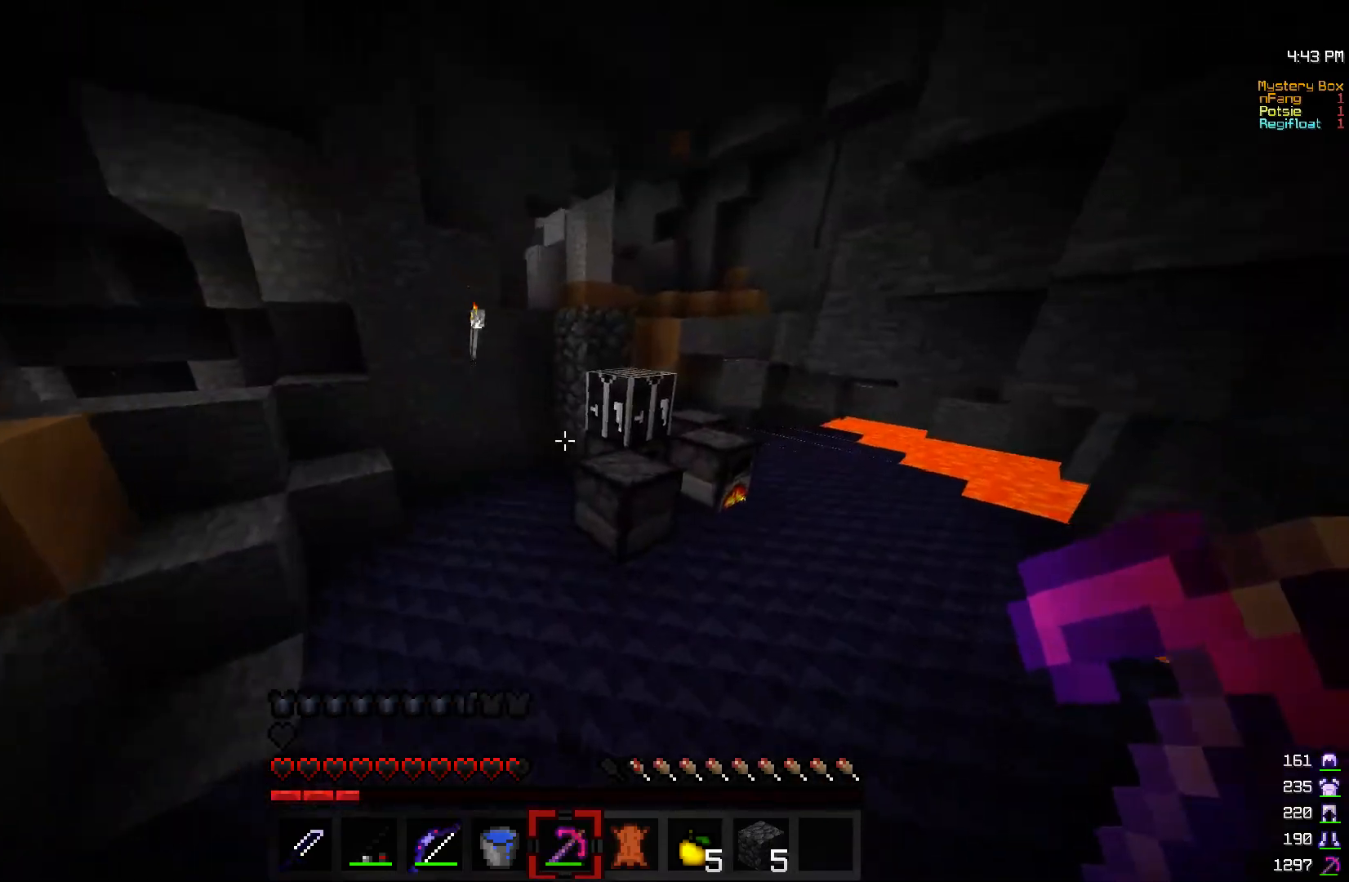
Gameplay with keyboard and mouse; each line is a JSON object with the keys and mouse buttons held at the frame after it. "events" lists presses ("down") and releases ("up") of "a", "d", "s", "w", "mouse_left" and "mouse_right" between this image and that frame as [ms after this image, input, new state], when the widget could be followed in between. "mouse_left", "mouse_right" = the "left", "right" buttons of the "mouse" list. No other keys are recorded. Fast repeated clicks can show as one long hold. Mouse movement is not recorded.
{"keys": [], "mouse": [], "events": [[200, "d", "up"], [267, "mouse_right", "down"], [400, "mouse_right", "up"], [450, "w", "up"]]}
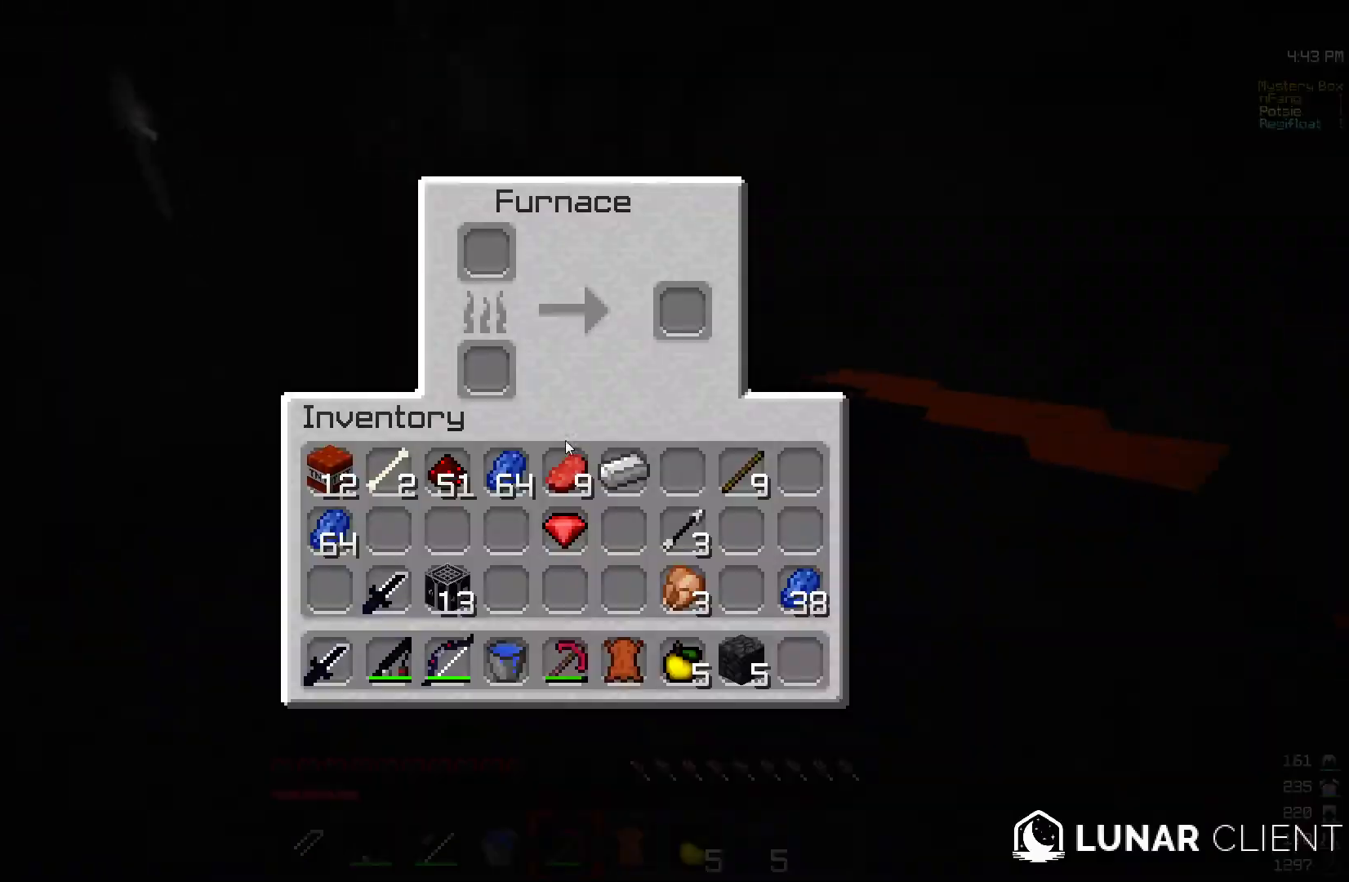
{"keys": [], "mouse": [], "events": [[317, "w", "down"], [417, "mouse_right", "down"], [483, "mouse_right", "up"], [483, "w", "up"]]}
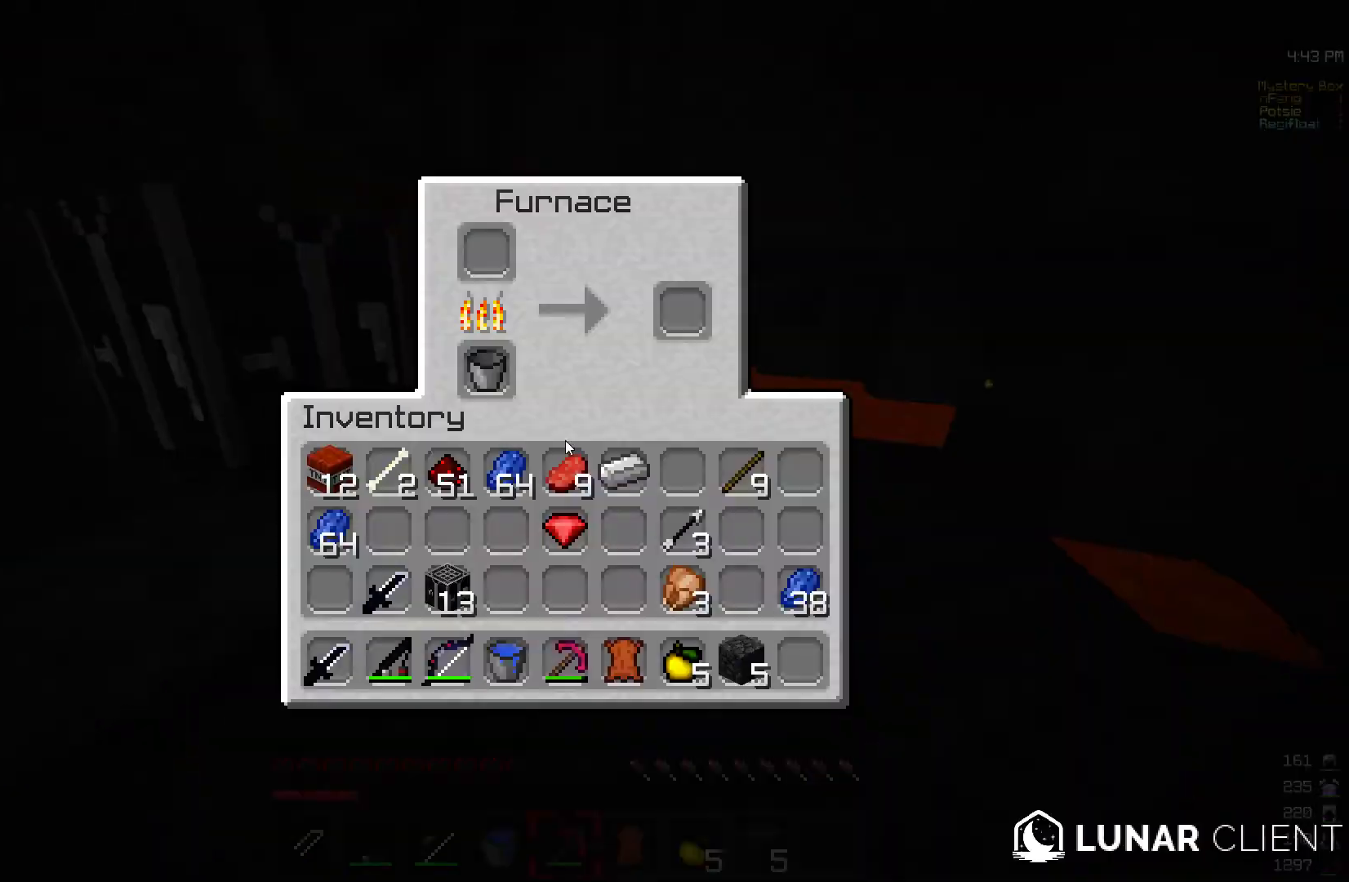
{"keys": ["w"], "mouse": [], "events": [[317, "w", "down"]]}
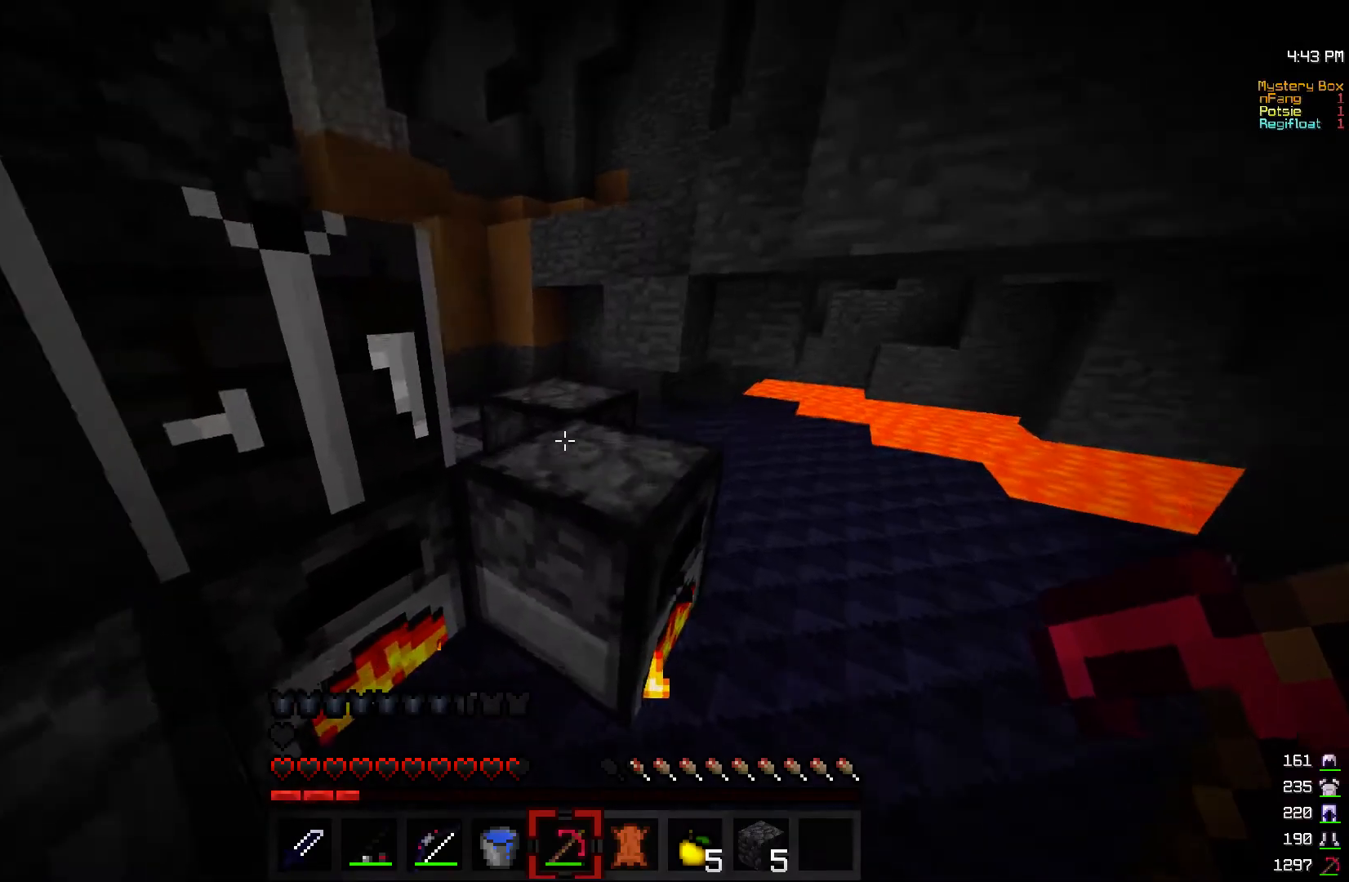
{"keys": [], "mouse": [], "events": [[200, "w", "up"], [217, "mouse_right", "down"], [400, "mouse_right", "up"]]}
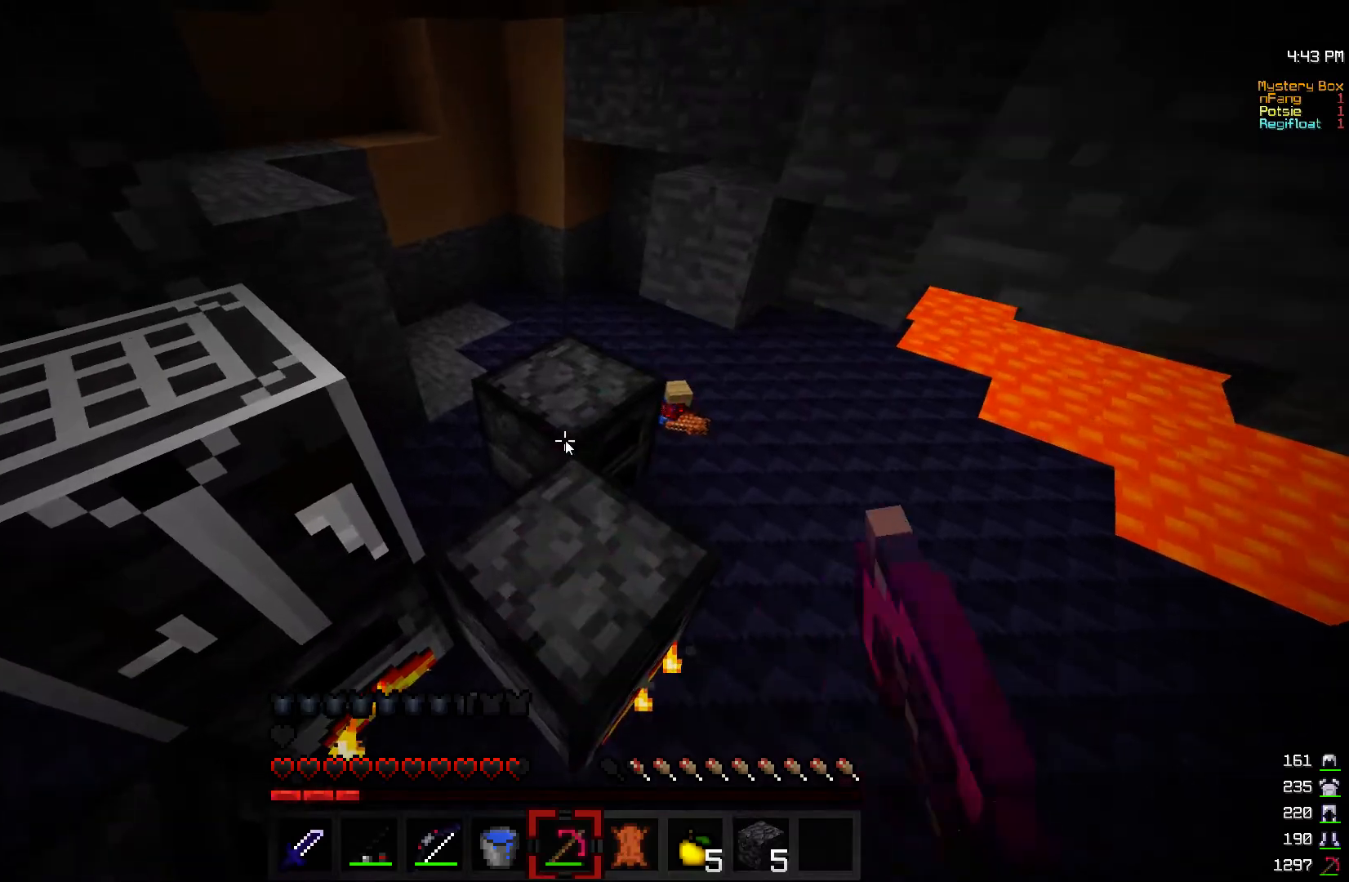
{"keys": [], "mouse": [], "events": []}
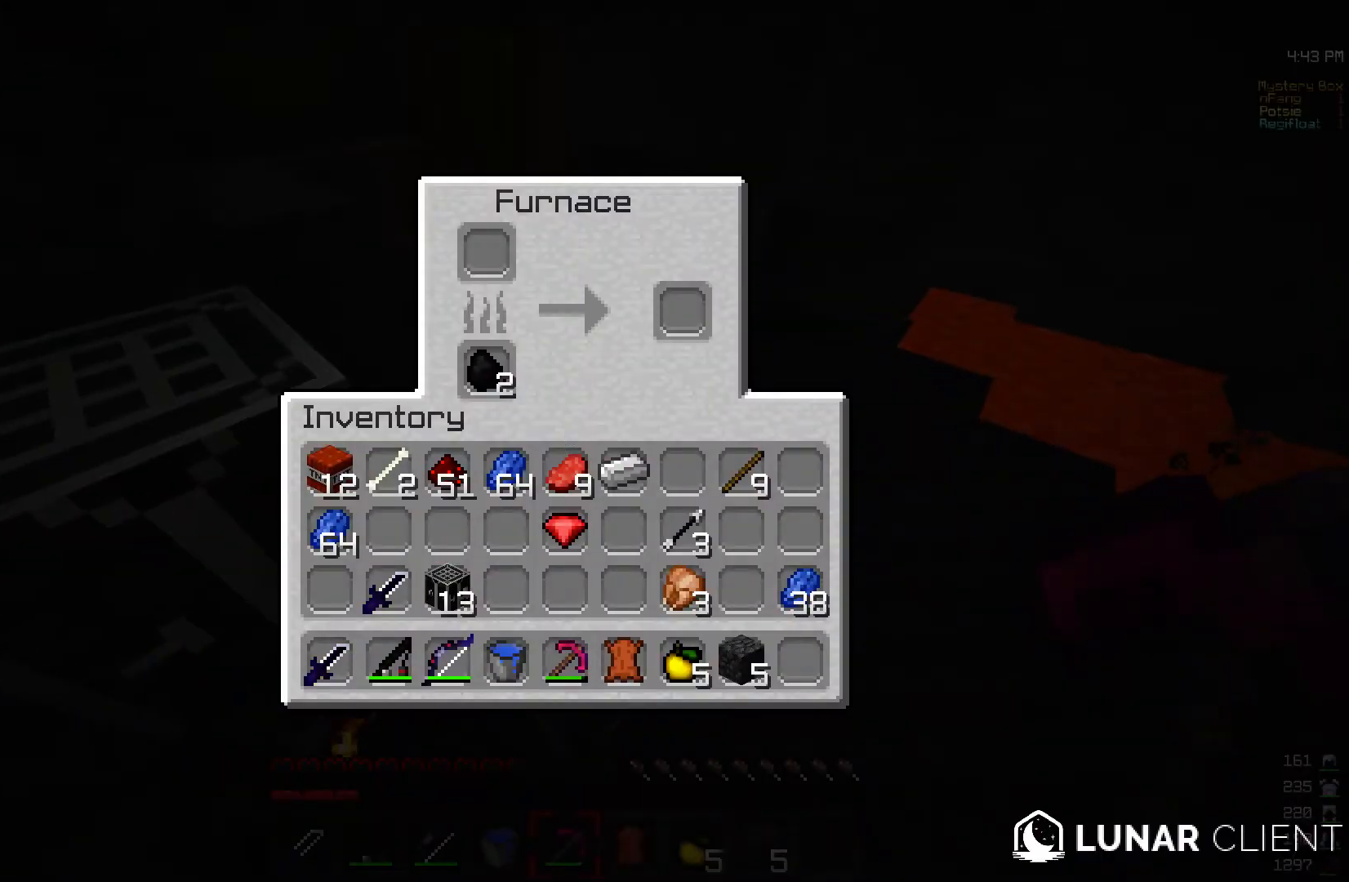
{"keys": ["w"], "mouse": [], "events": [[167, "a", "down"], [317, "w", "down"], [400, "a", "up"]]}
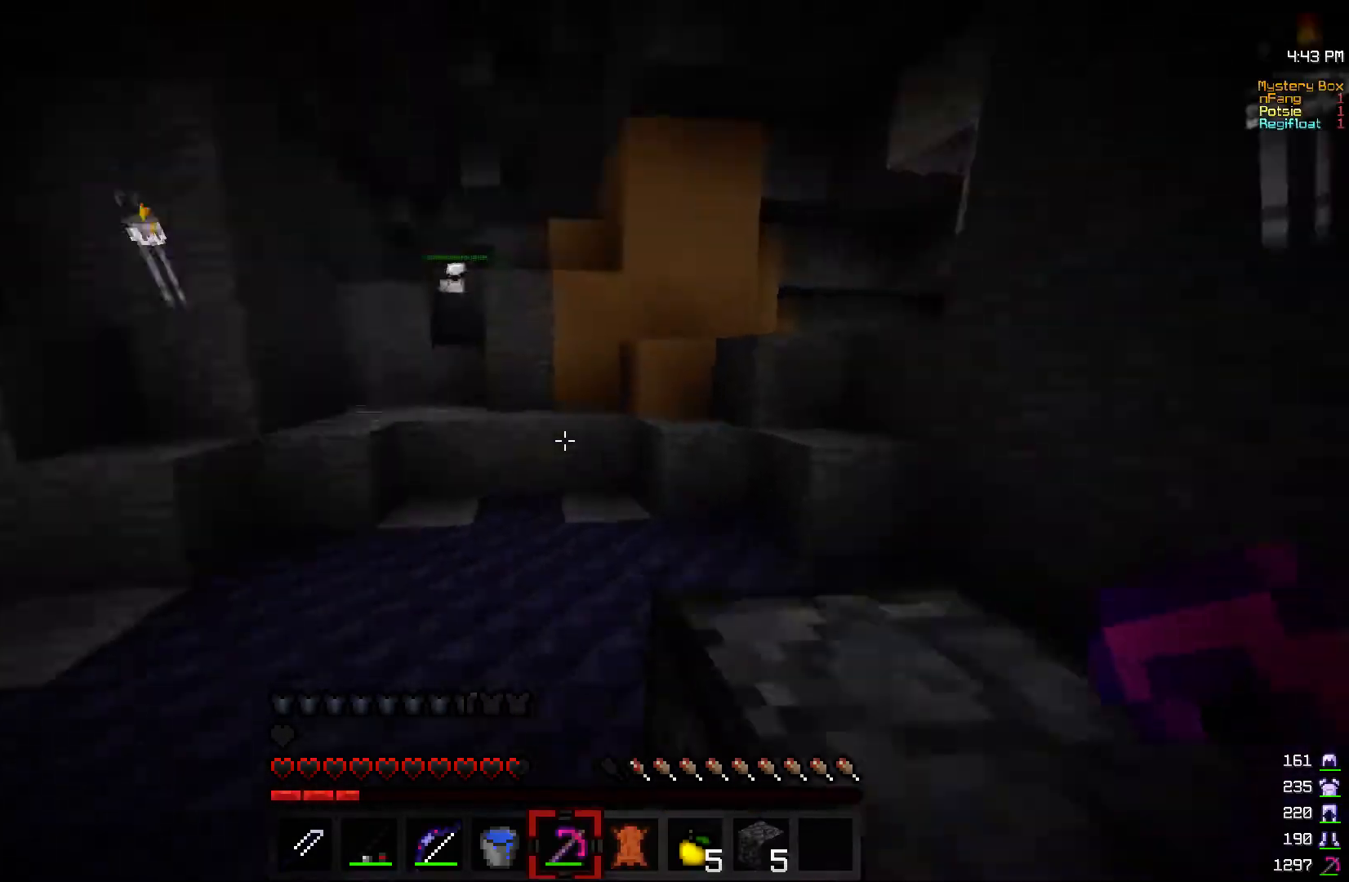
{"keys": ["w"], "mouse": [], "events": []}
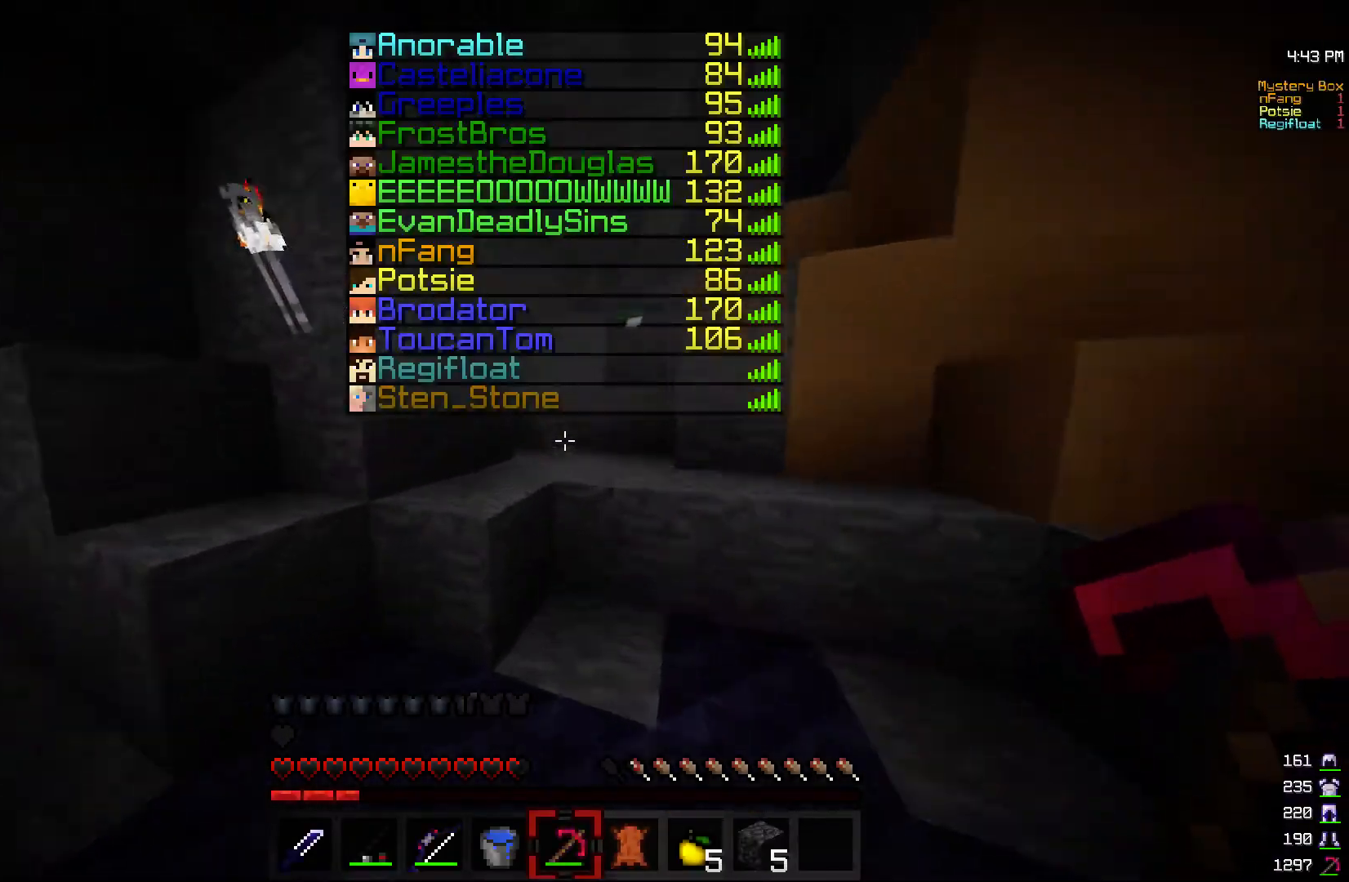
{"keys": ["d", "w"], "mouse": [], "events": [[467, "d", "down"]]}
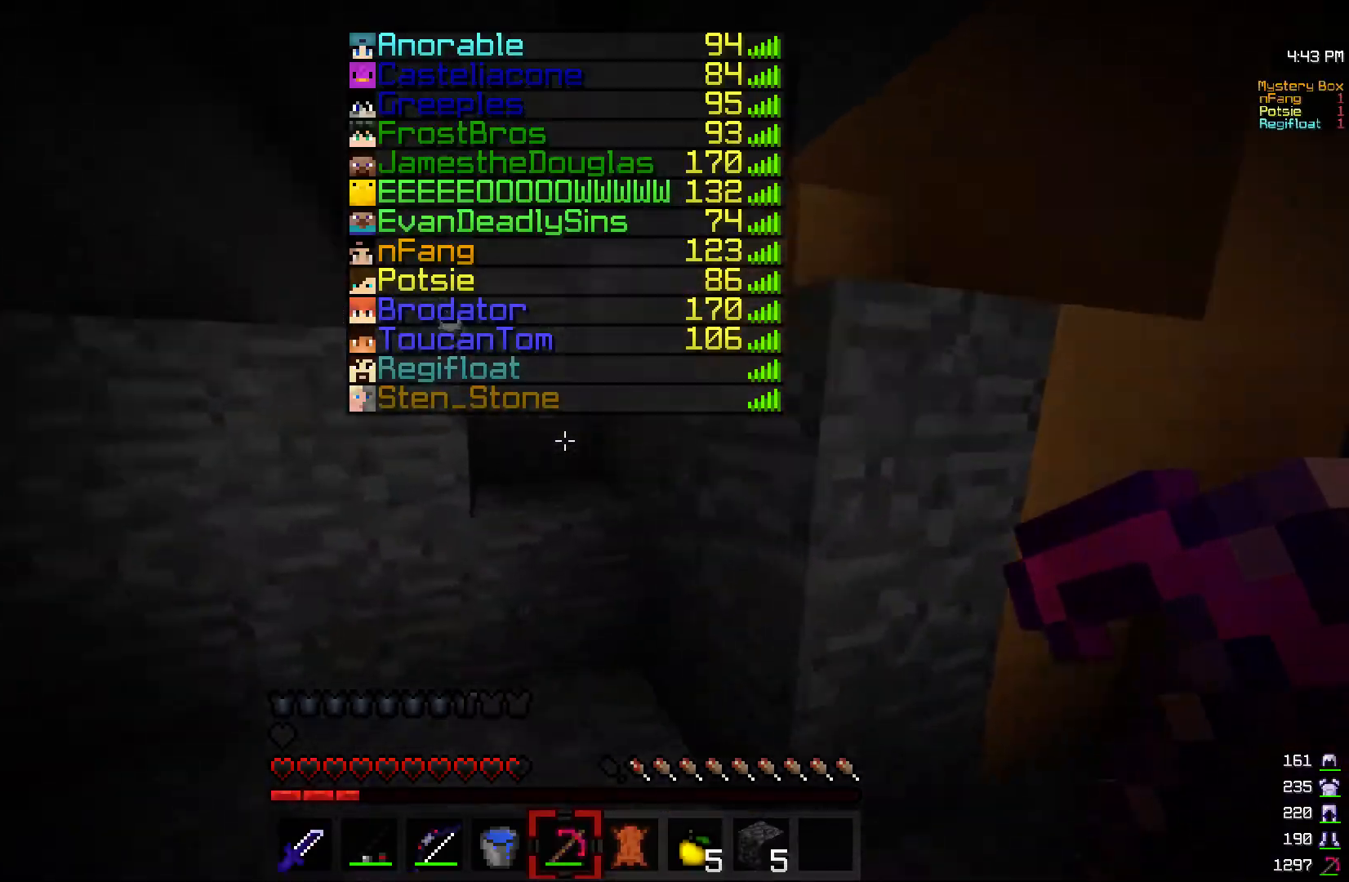
{"keys": ["w"], "mouse": [], "events": [[200, "d", "up"]]}
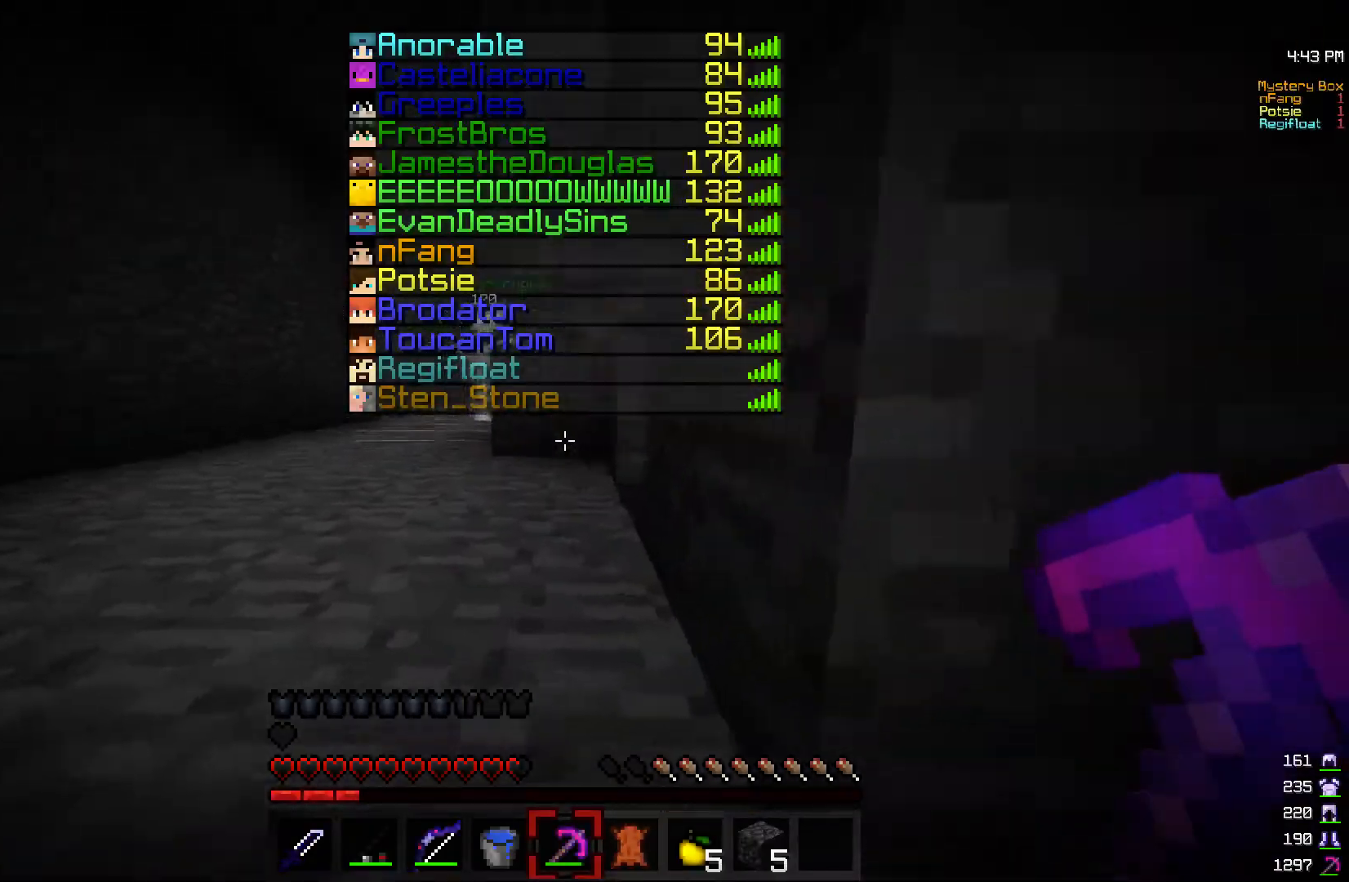
{"keys": [], "mouse": [], "events": [[450, "w", "up"]]}
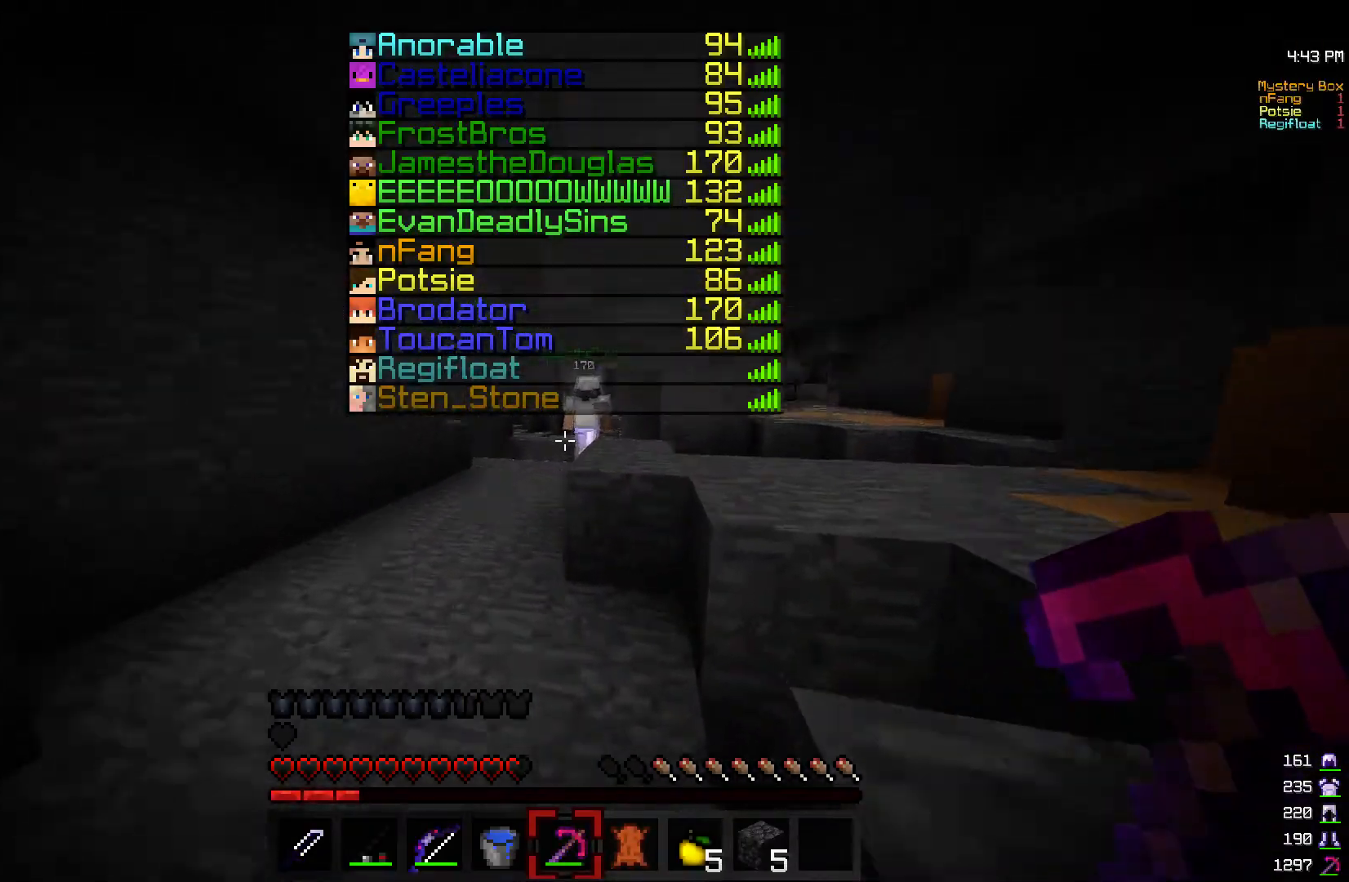
{"keys": ["a", "w"], "mouse": [], "events": [[217, "w", "down"], [467, "a", "down"]]}
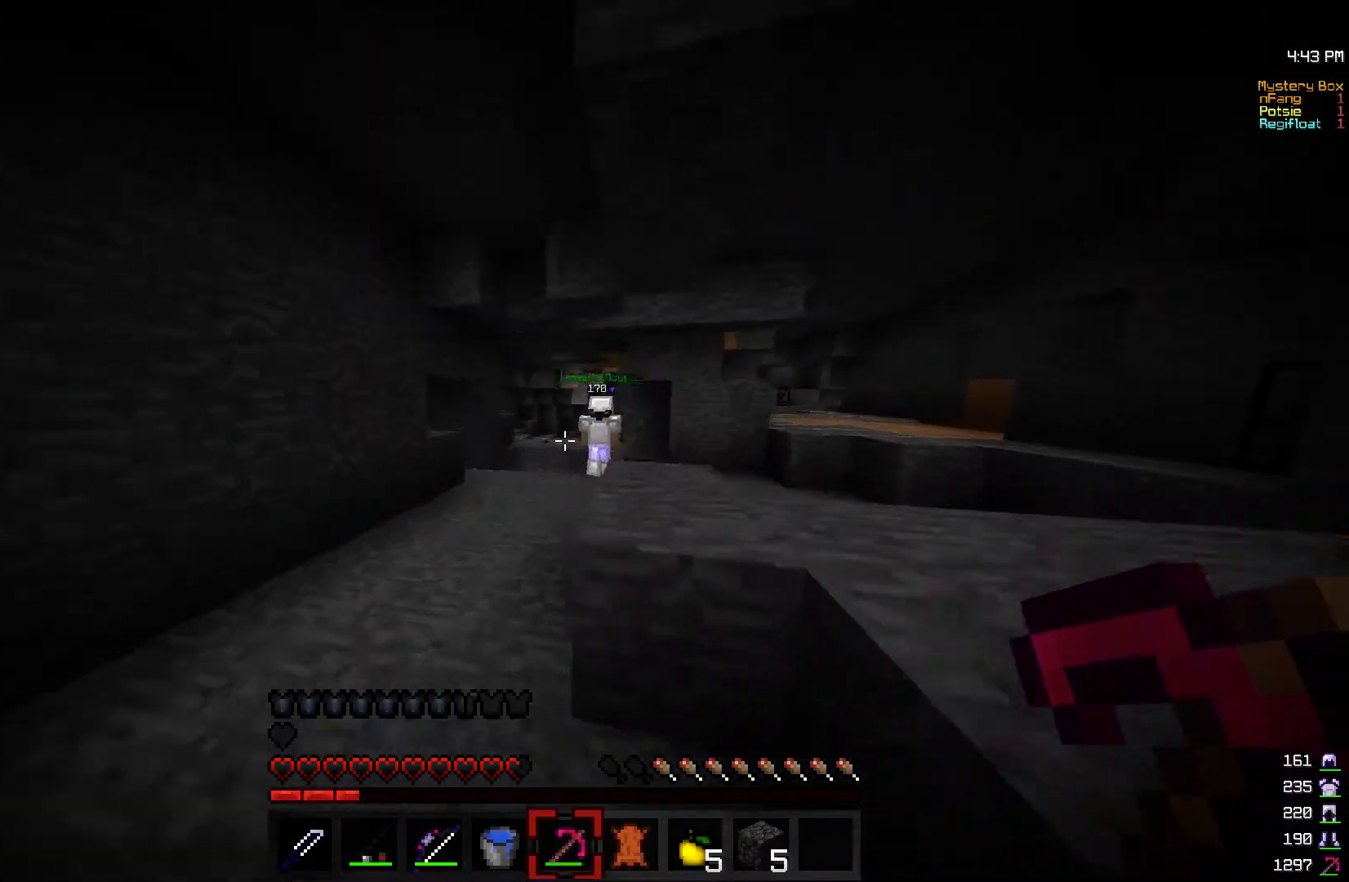
{"keys": ["w"], "mouse": [], "events": [[400, "a", "up"]]}
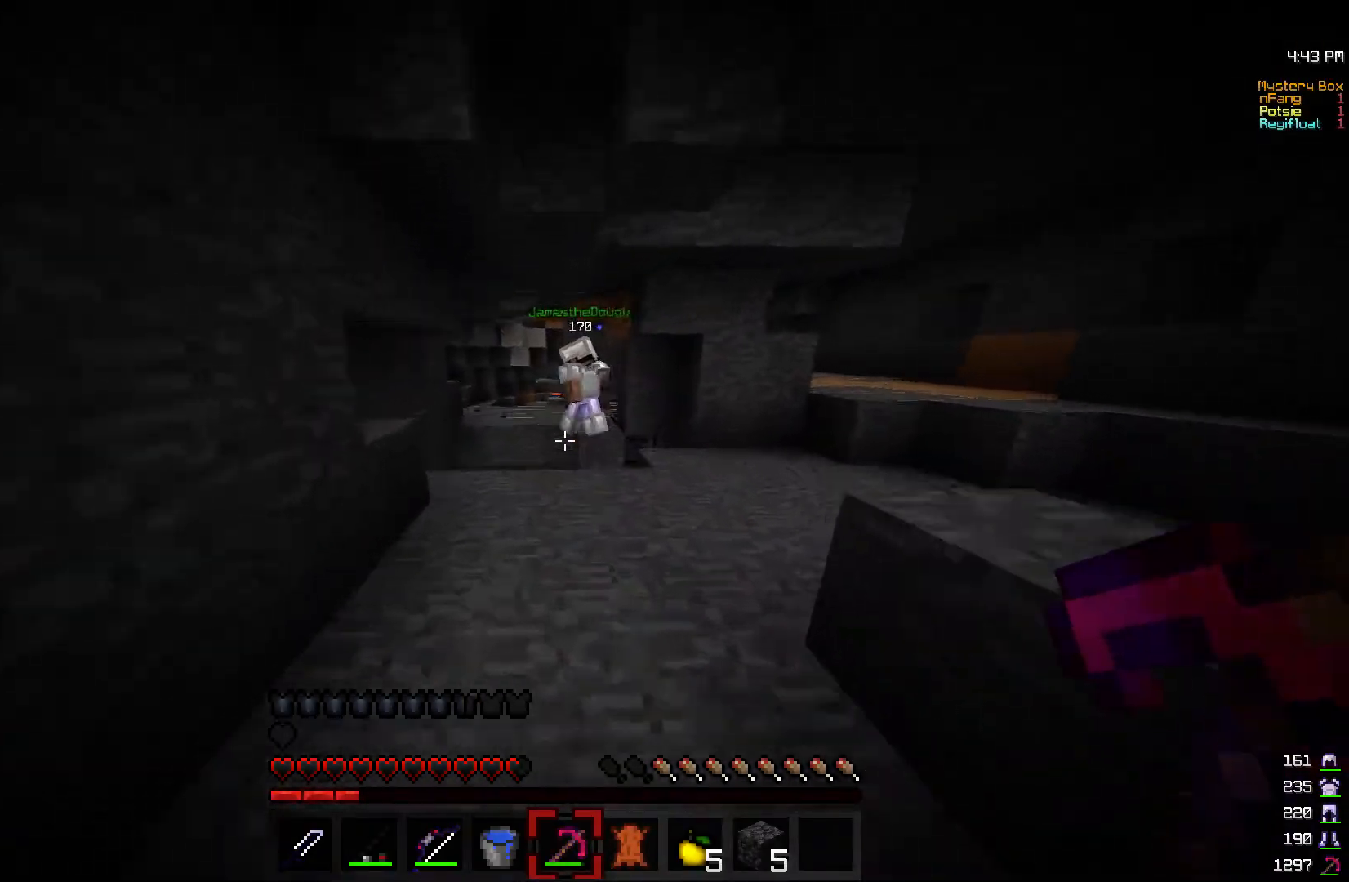
{"keys": [], "mouse": [], "events": [[183, "w", "up"]]}
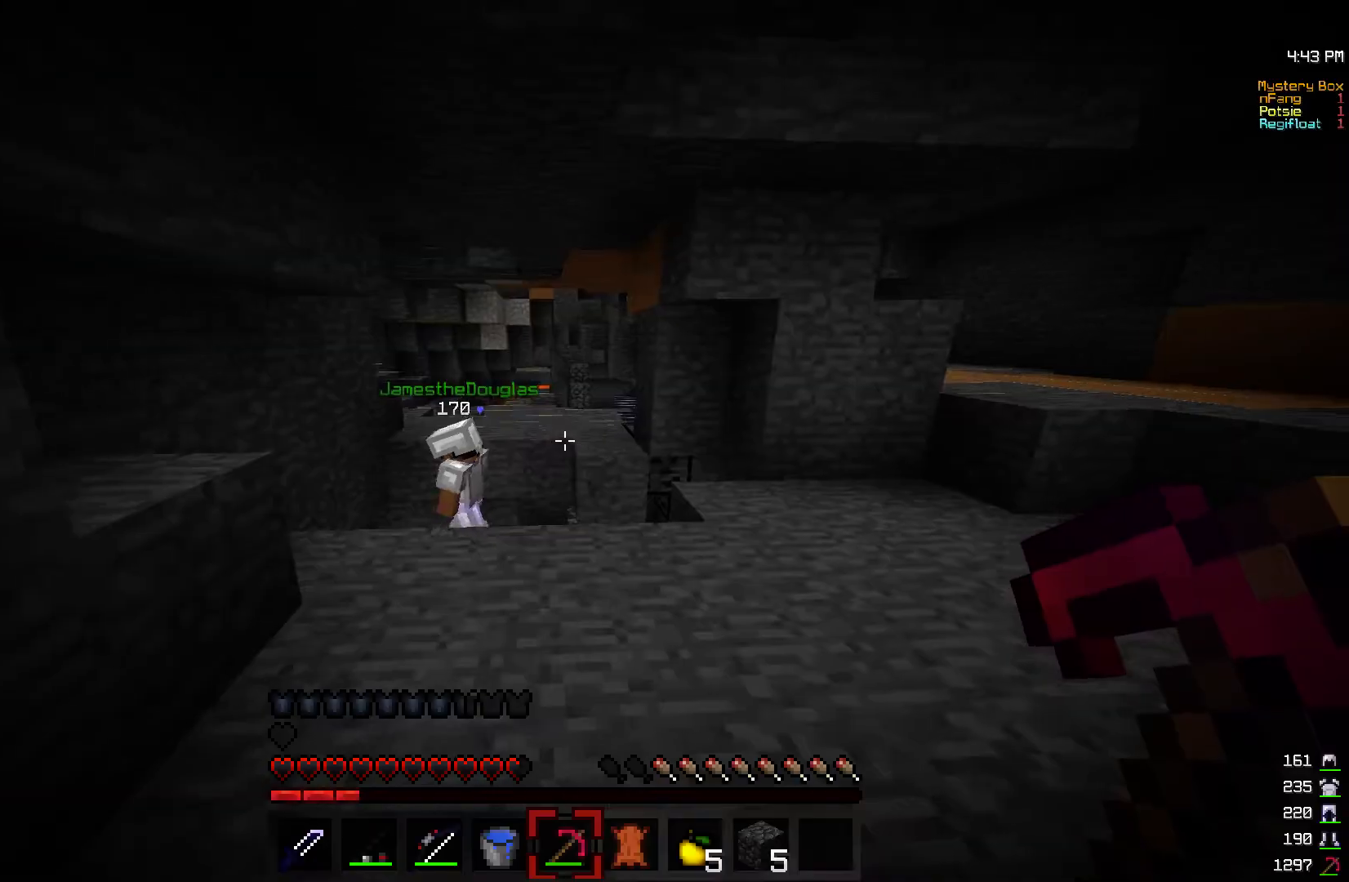
{"keys": ["d", "w"], "mouse": [], "events": [[67, "w", "down"], [467, "d", "down"]]}
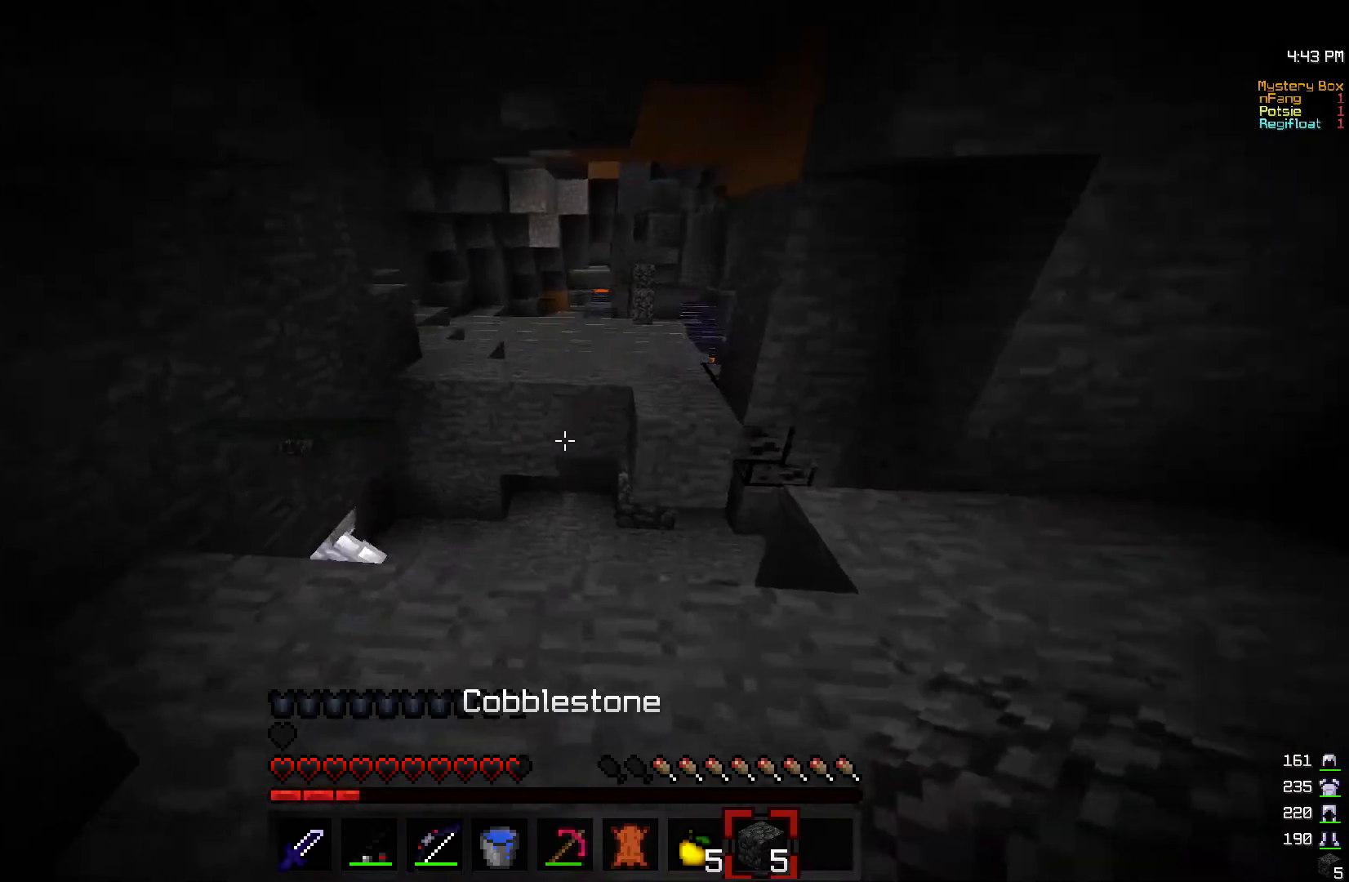
{"keys": [], "mouse": [], "events": [[450, "d", "up"], [450, "w", "up"]]}
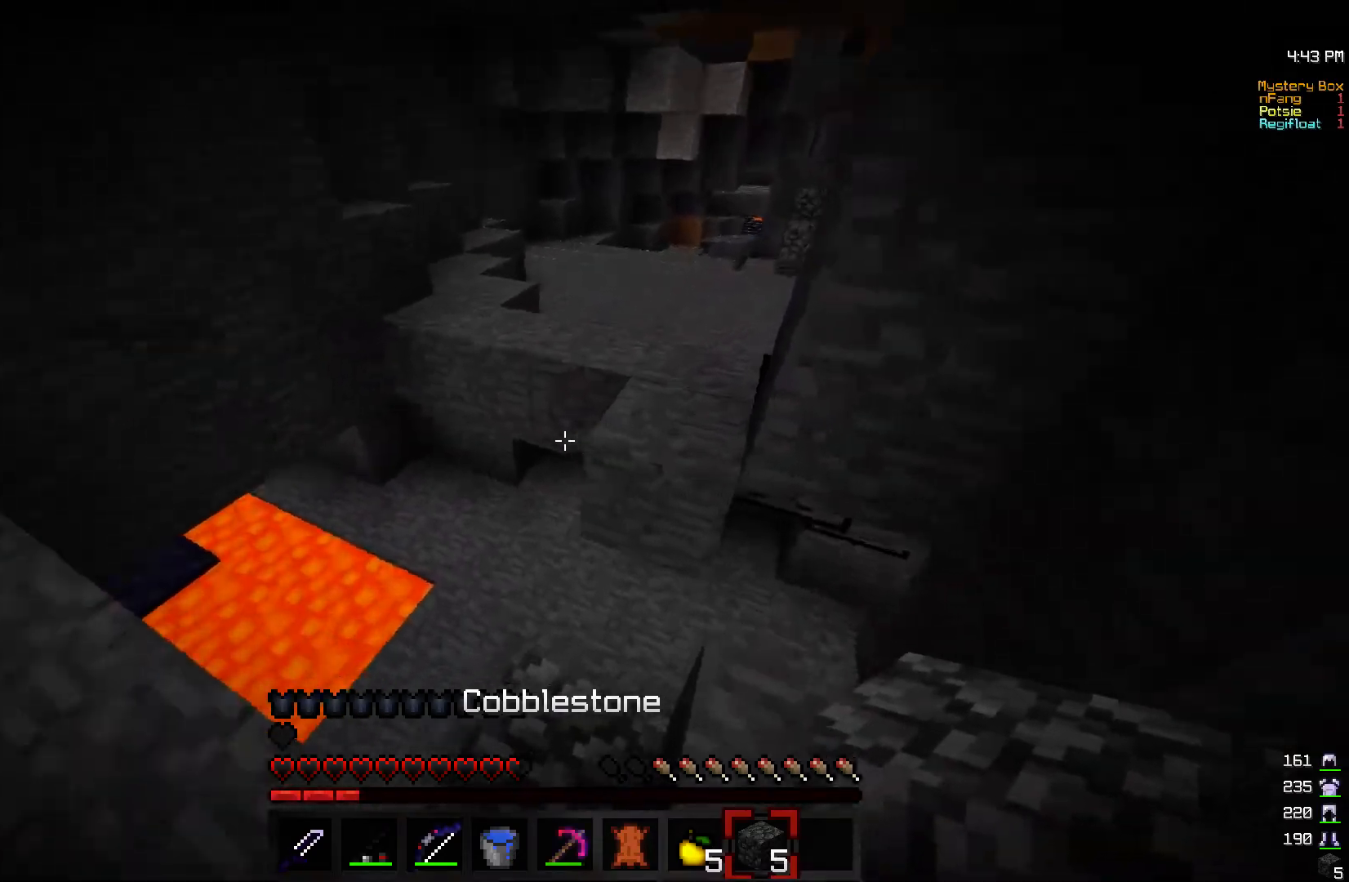
{"keys": ["w"], "mouse": [], "events": [[17, "w", "down"]]}
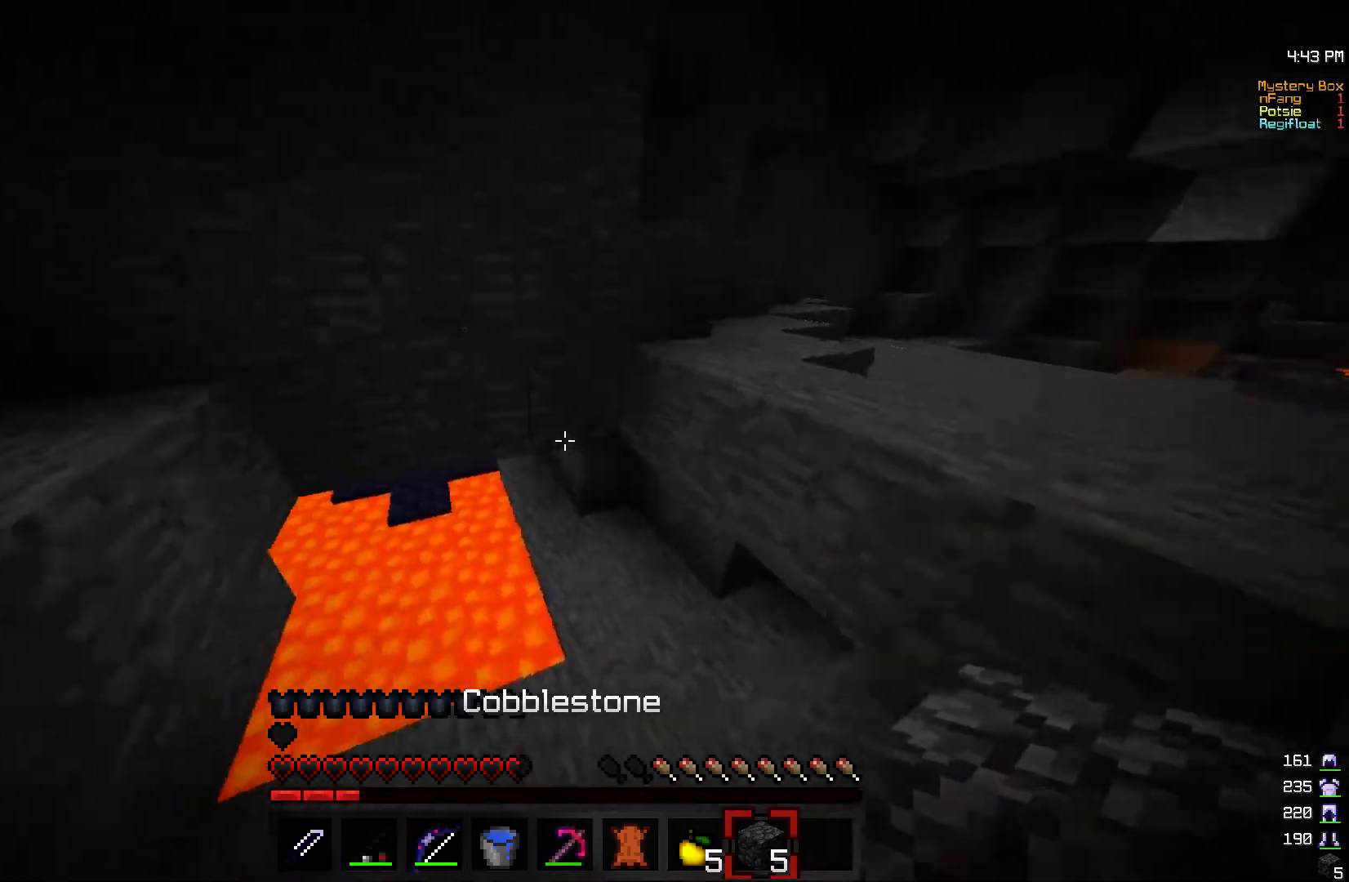
{"keys": ["w"], "mouse": [], "events": [[117, "d", "down"], [300, "d", "up"]]}
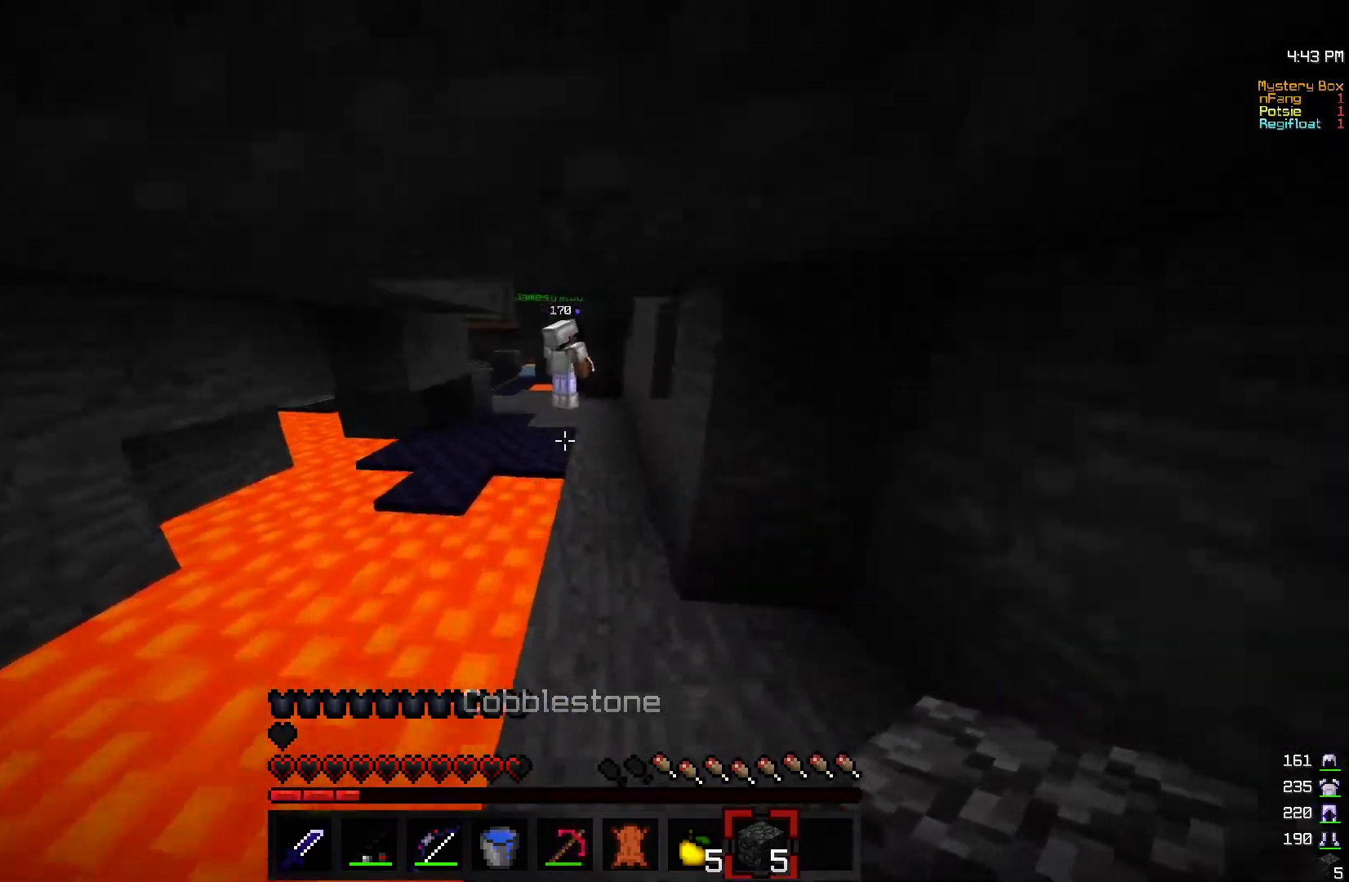
{"keys": ["w"], "mouse": [], "events": []}
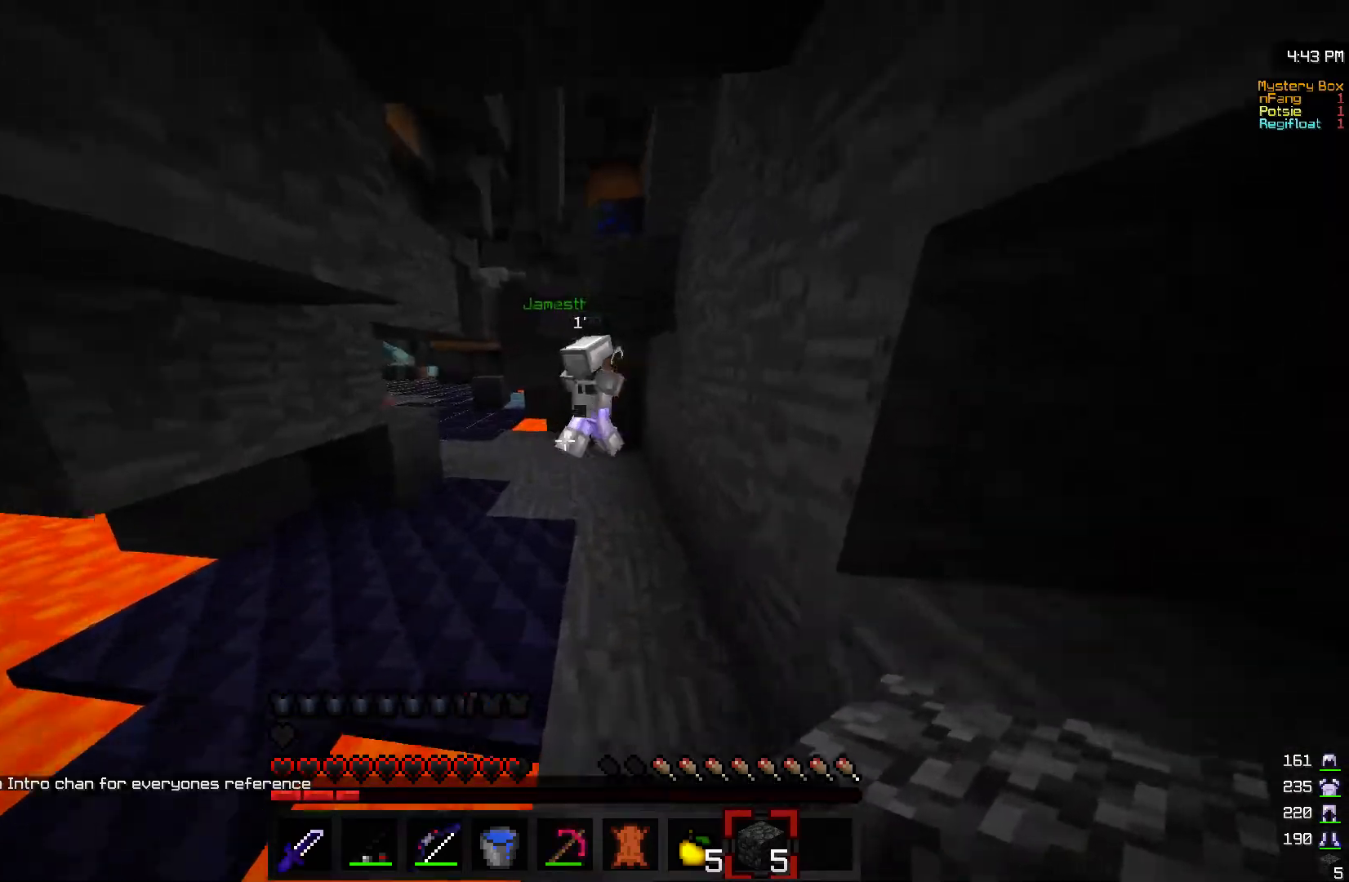
{"keys": ["w"], "mouse": []}
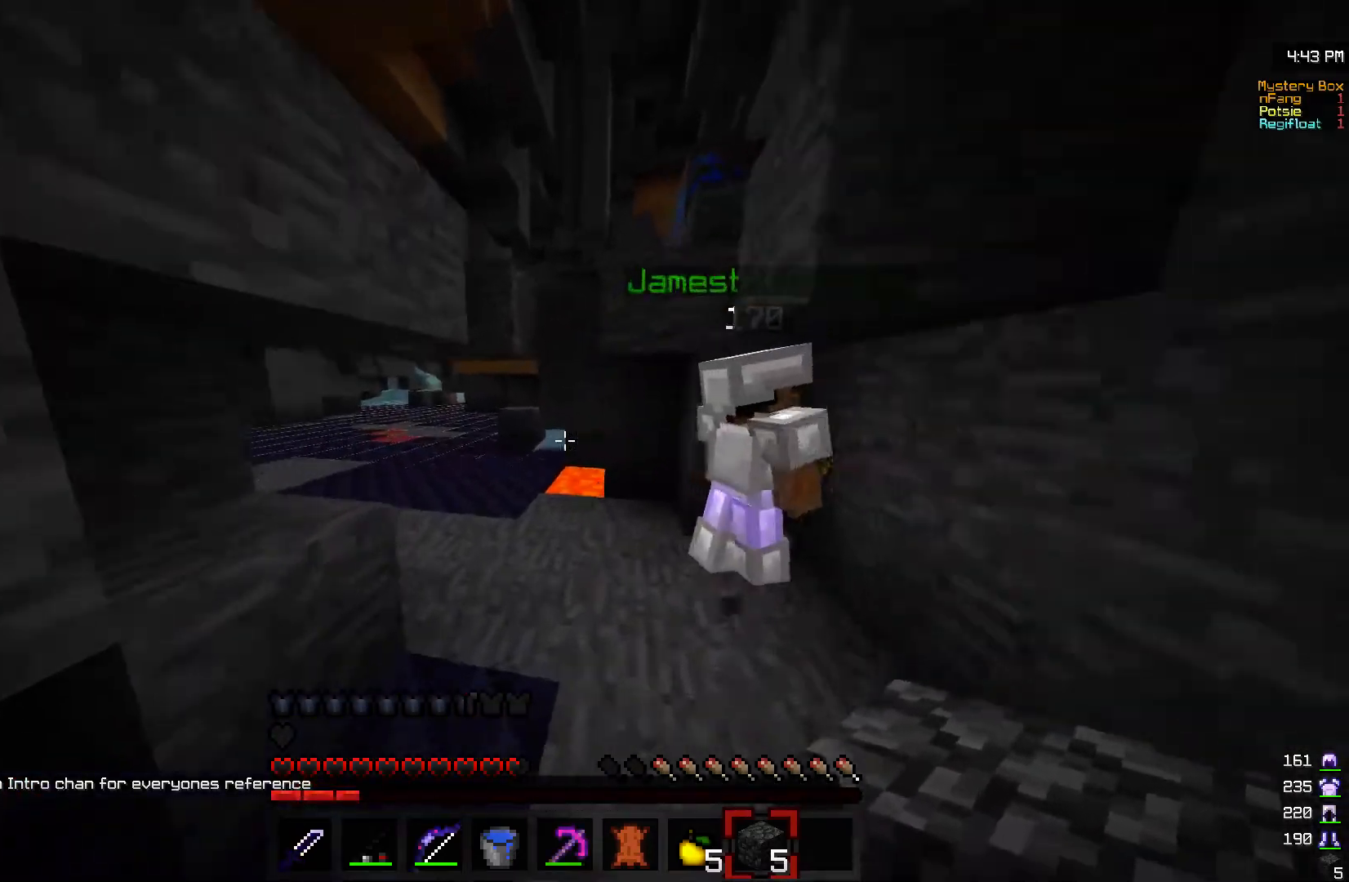
{"keys": ["w"], "mouse": [], "events": []}
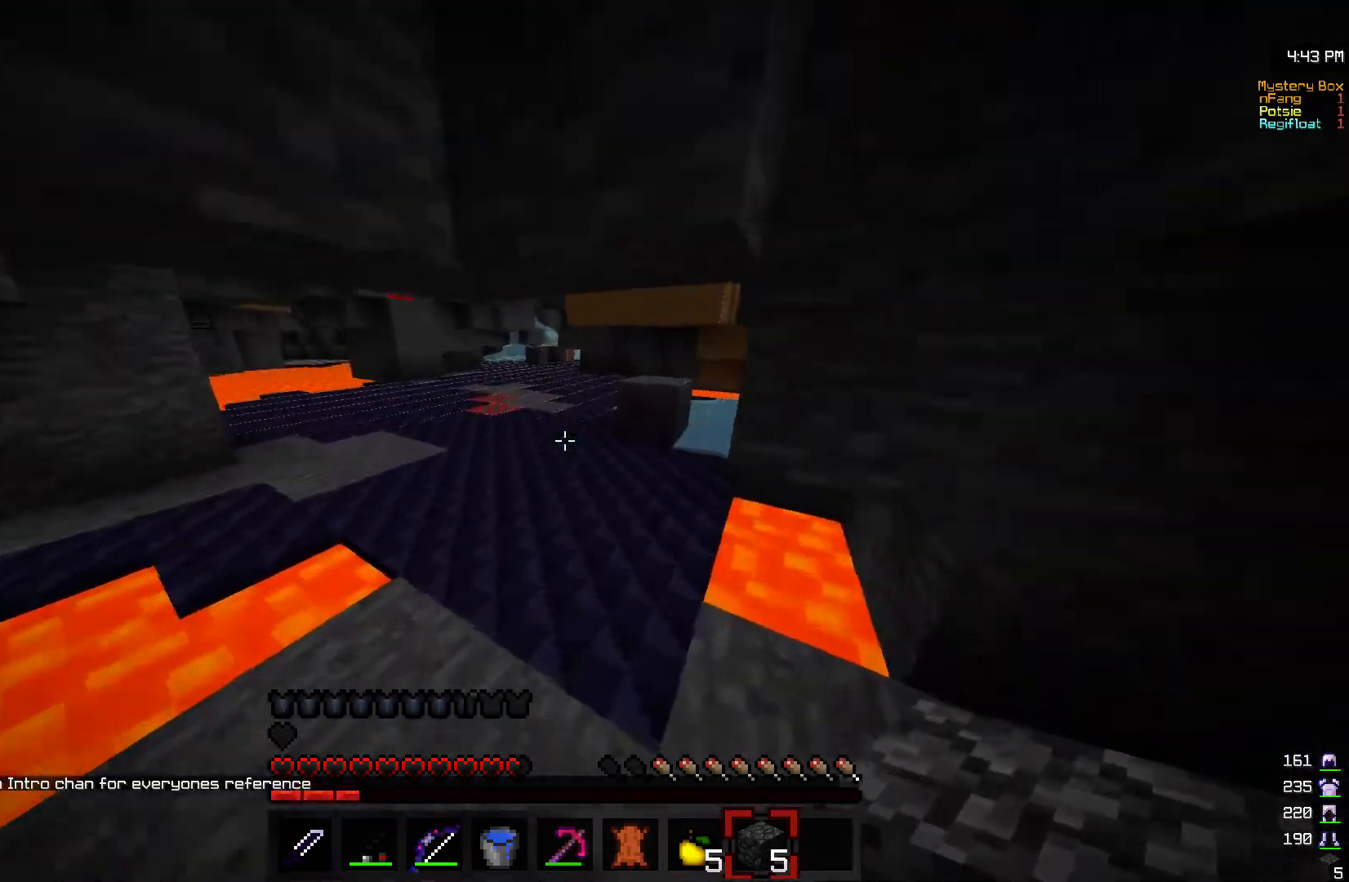
{"keys": ["w"], "mouse": [], "events": []}
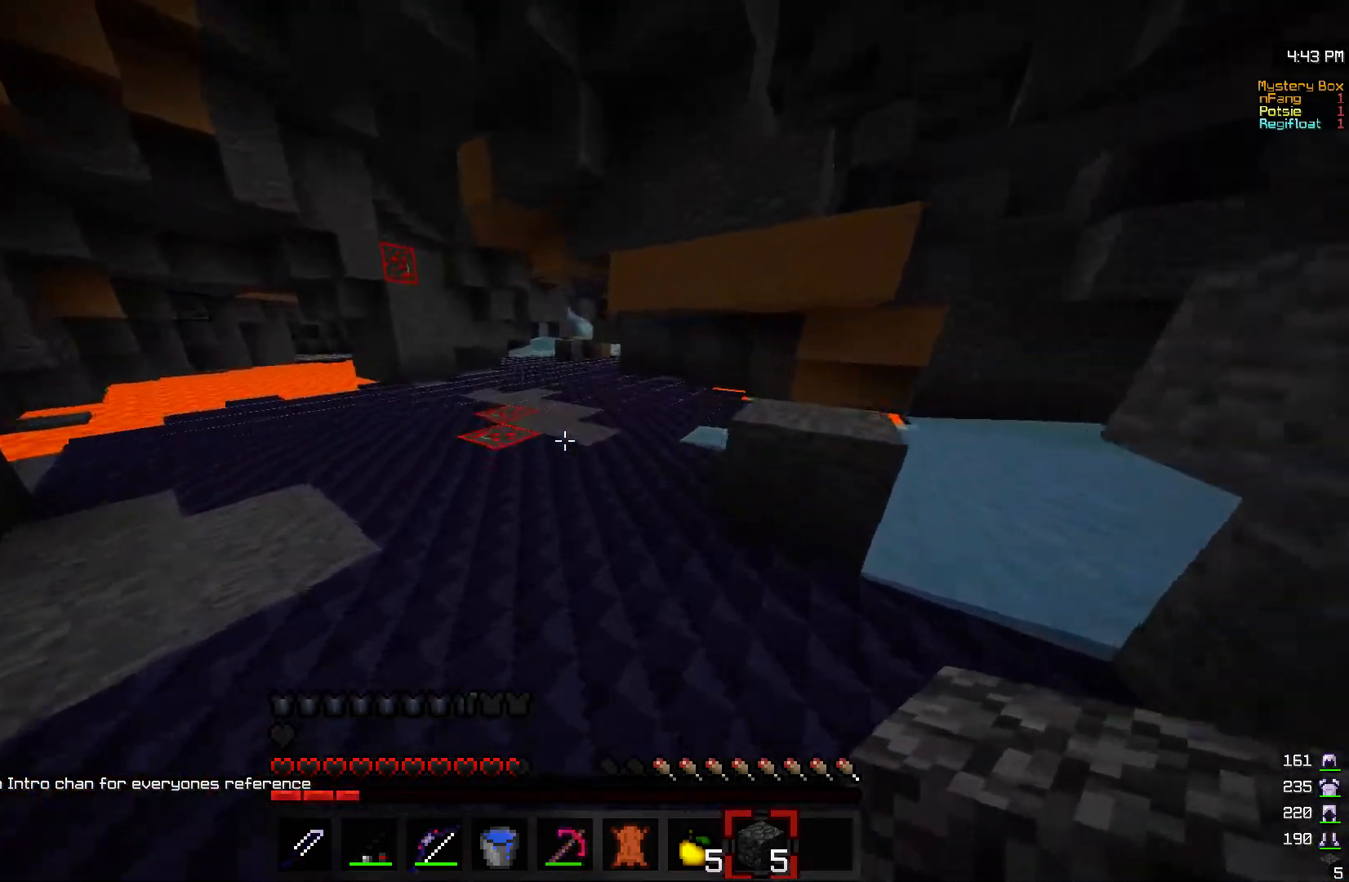
{"keys": ["w"], "mouse": [], "events": [[167, "a", "down"], [300, "a", "up"]]}
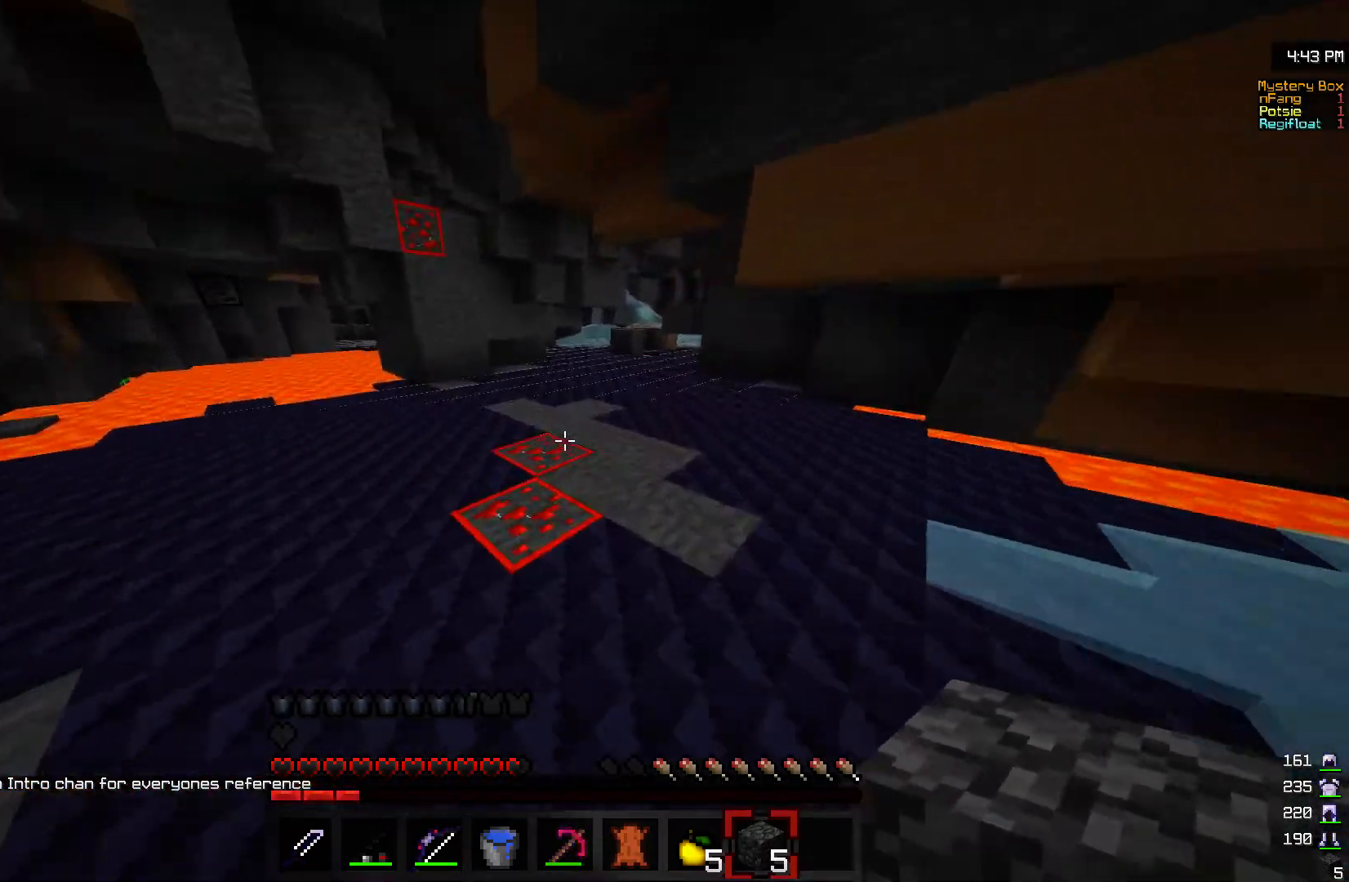
{"keys": ["w"], "mouse": [], "events": [[67, "a", "down"], [200, "a", "up"]]}
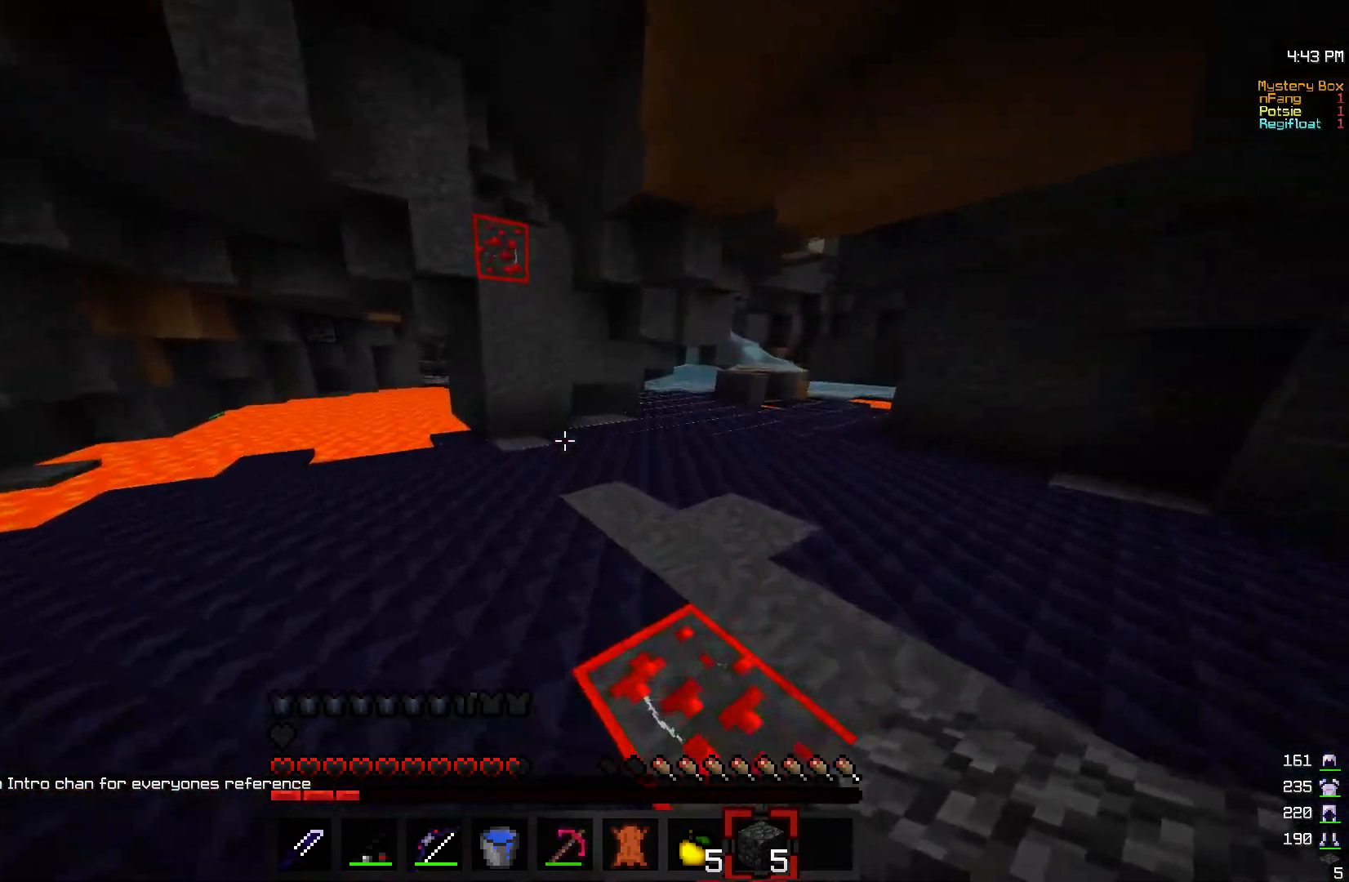
{"keys": ["w"], "mouse": [], "events": []}
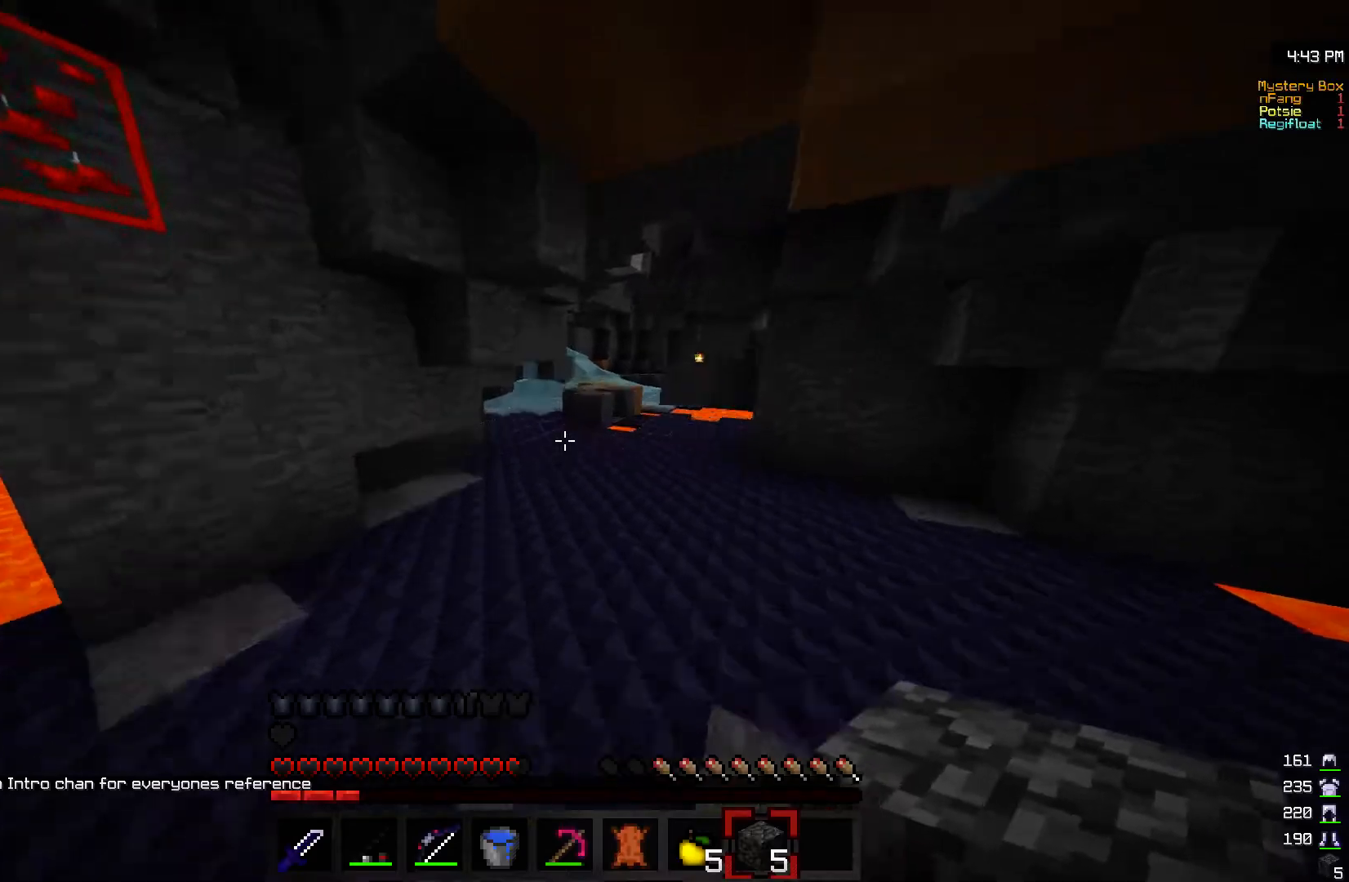
{"keys": ["w"], "mouse": [], "events": []}
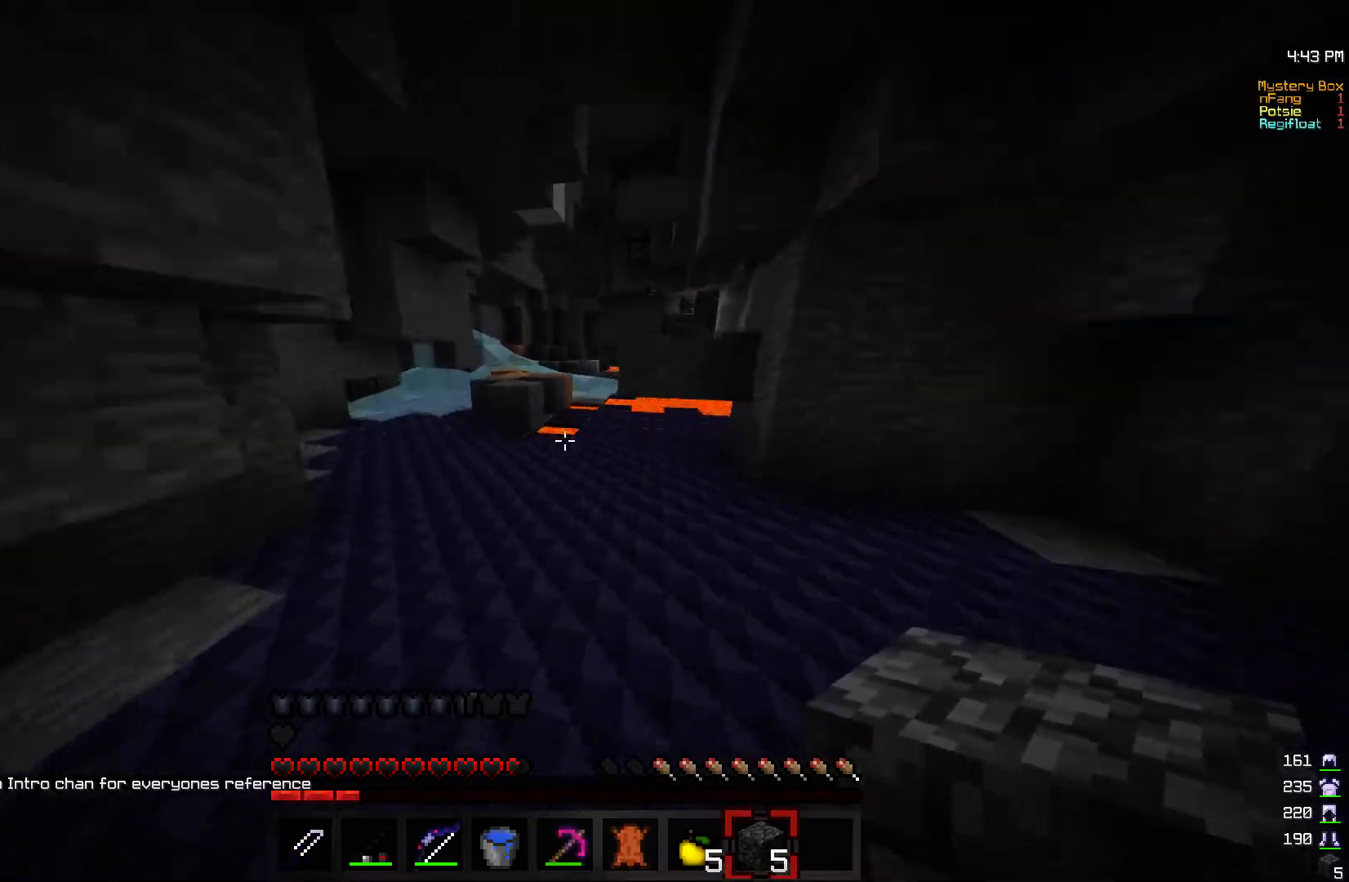
{"keys": ["d", "w"], "mouse": [], "events": [[417, "d", "down"]]}
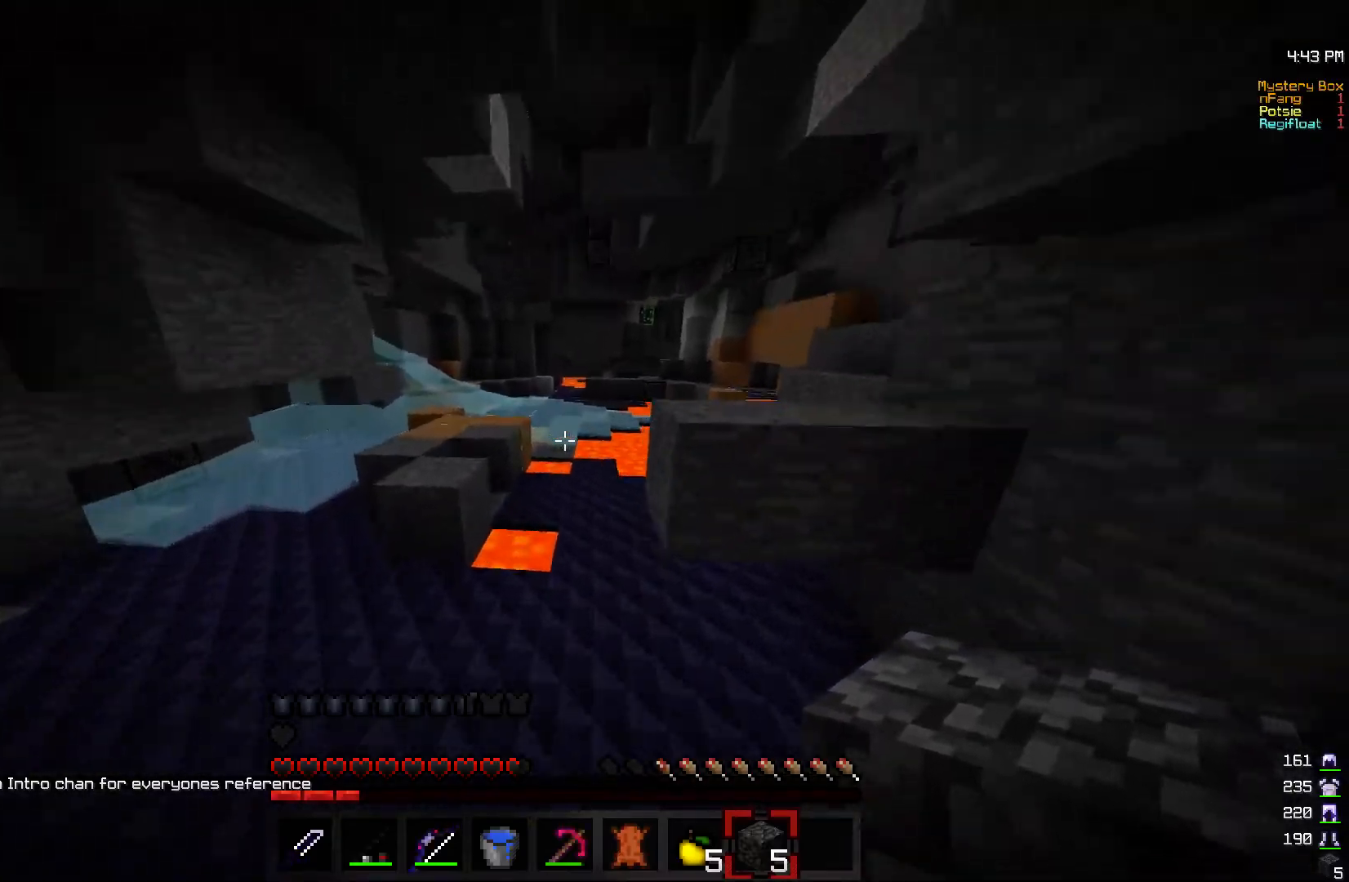
{"keys": ["w"], "mouse": [], "events": [[300, "d", "up"]]}
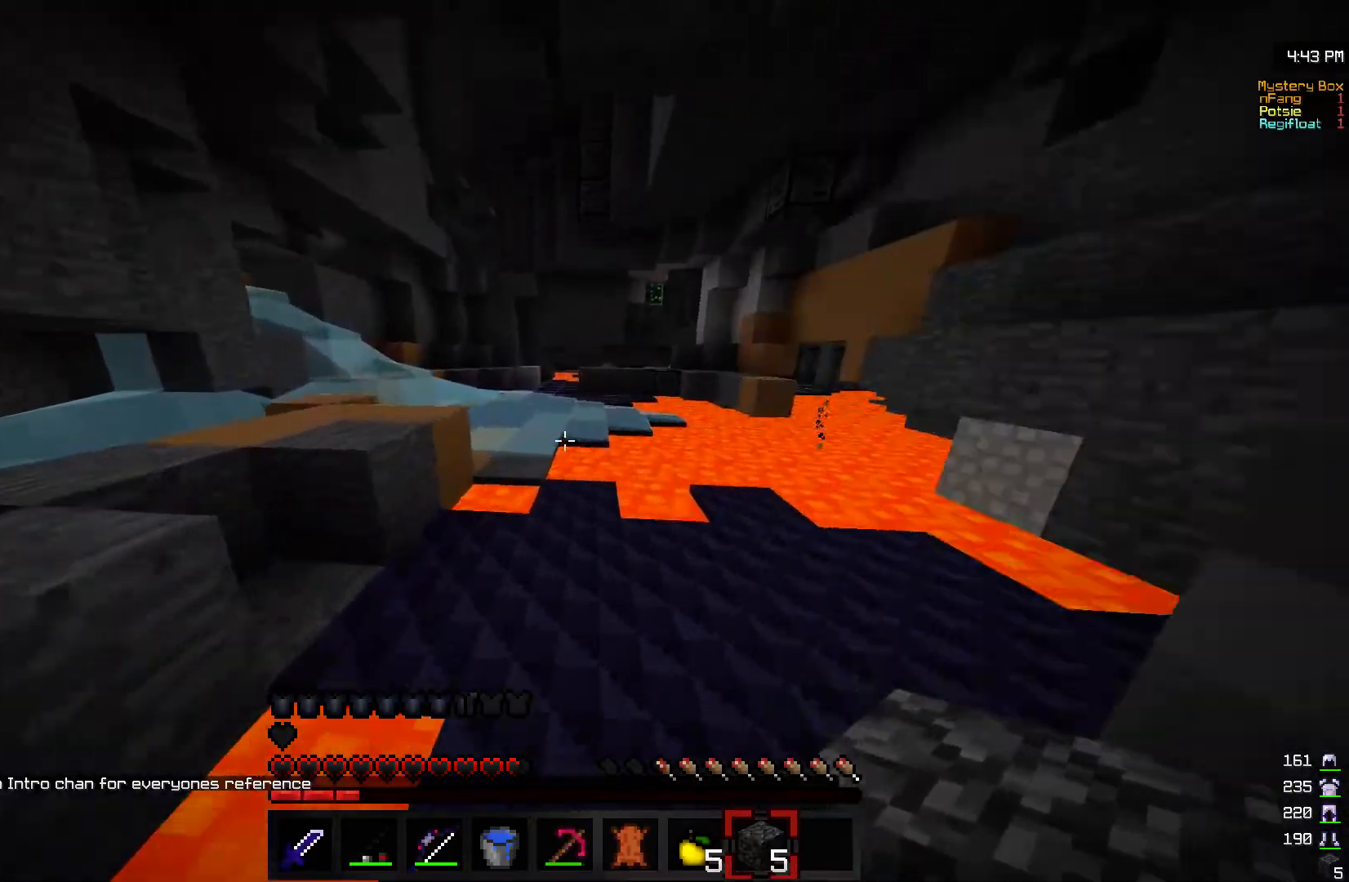
{"keys": ["w"], "mouse": [], "events": []}
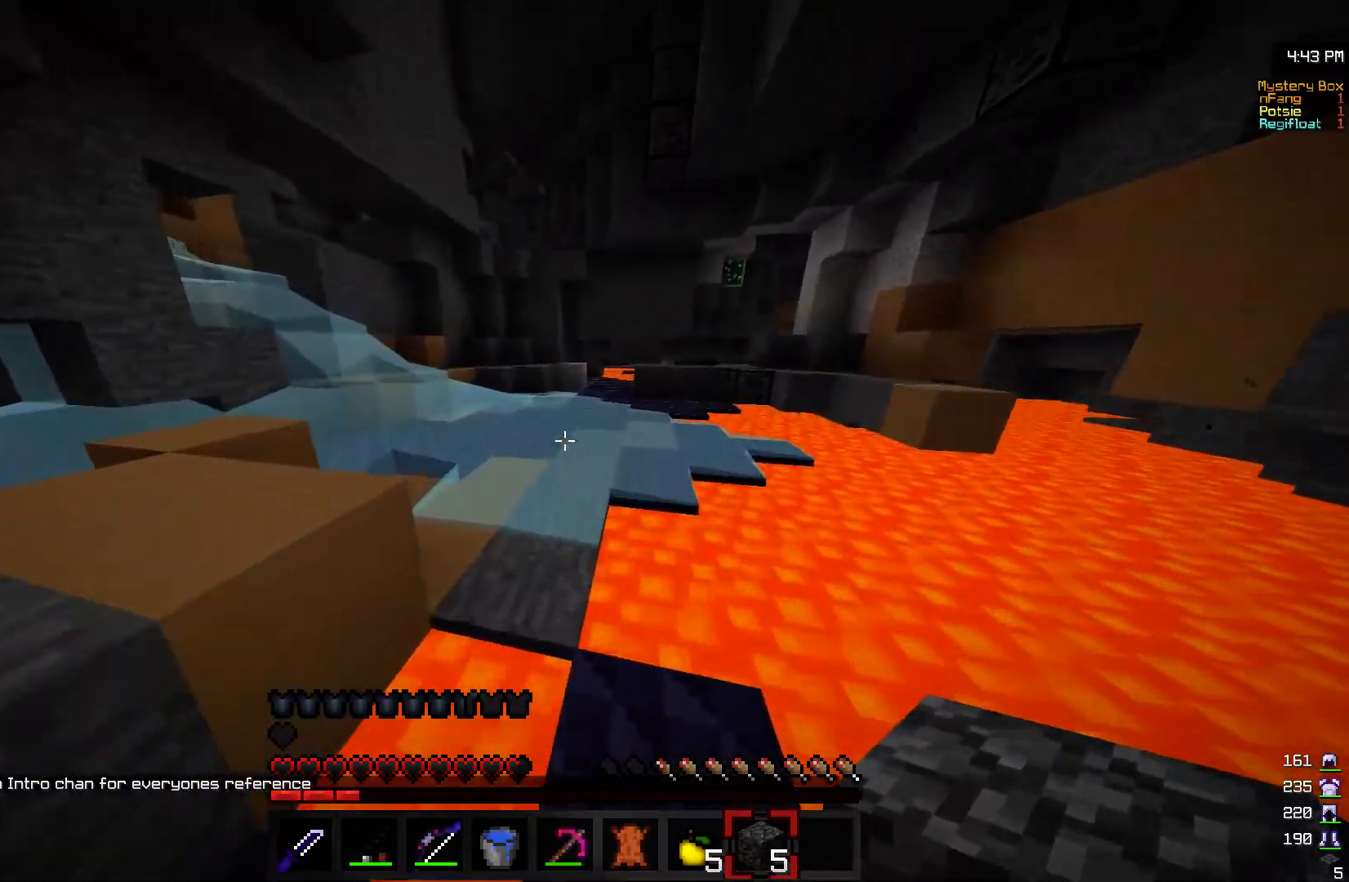
{"keys": ["w"], "mouse": [], "events": [[367, "mouse_right", "down"], [500, "mouse_right", "up"]]}
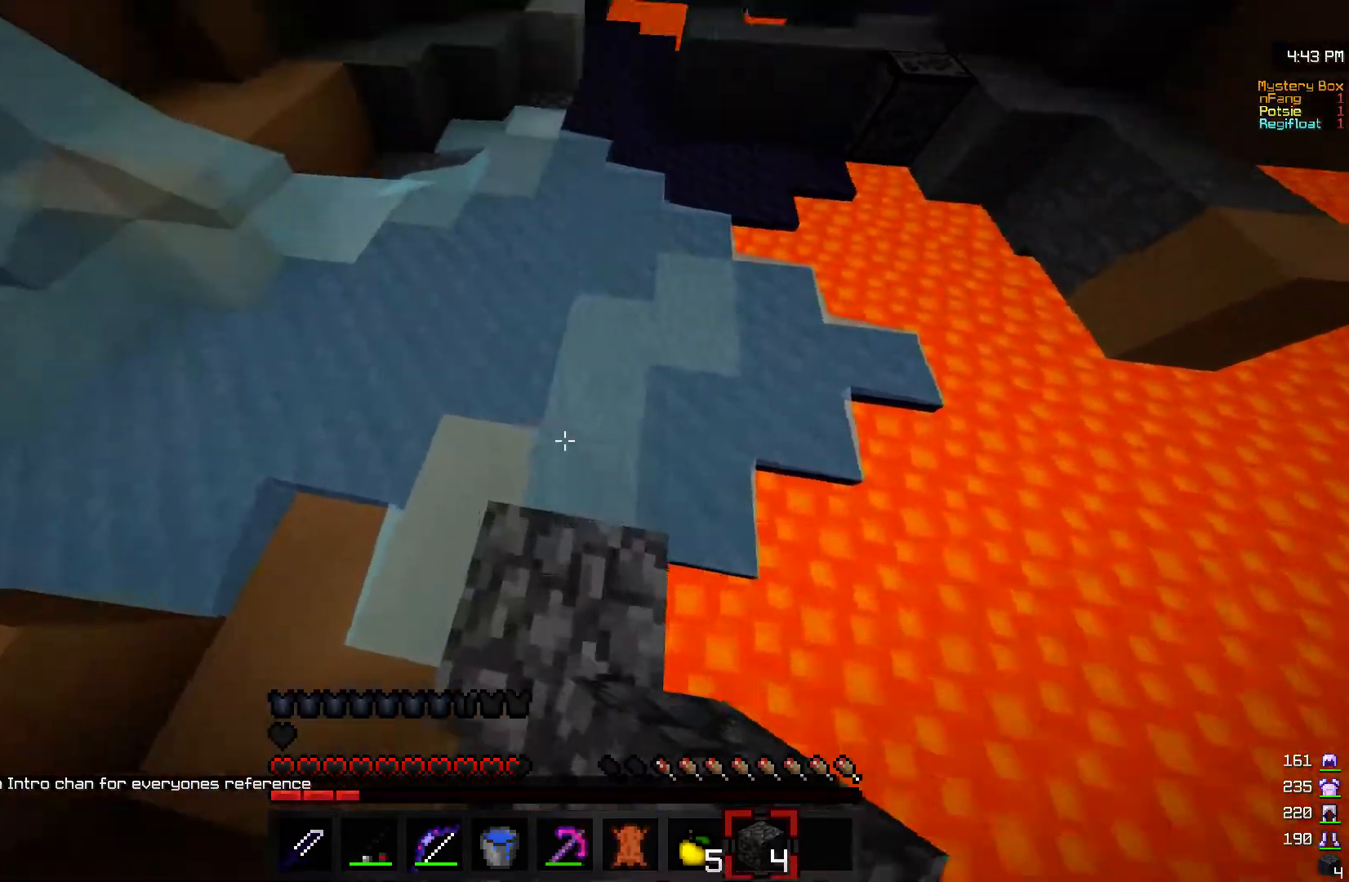
{"keys": ["d", "w"], "mouse": ["right"], "events": [[267, "d", "down"], [467, "mouse_right", "down"]]}
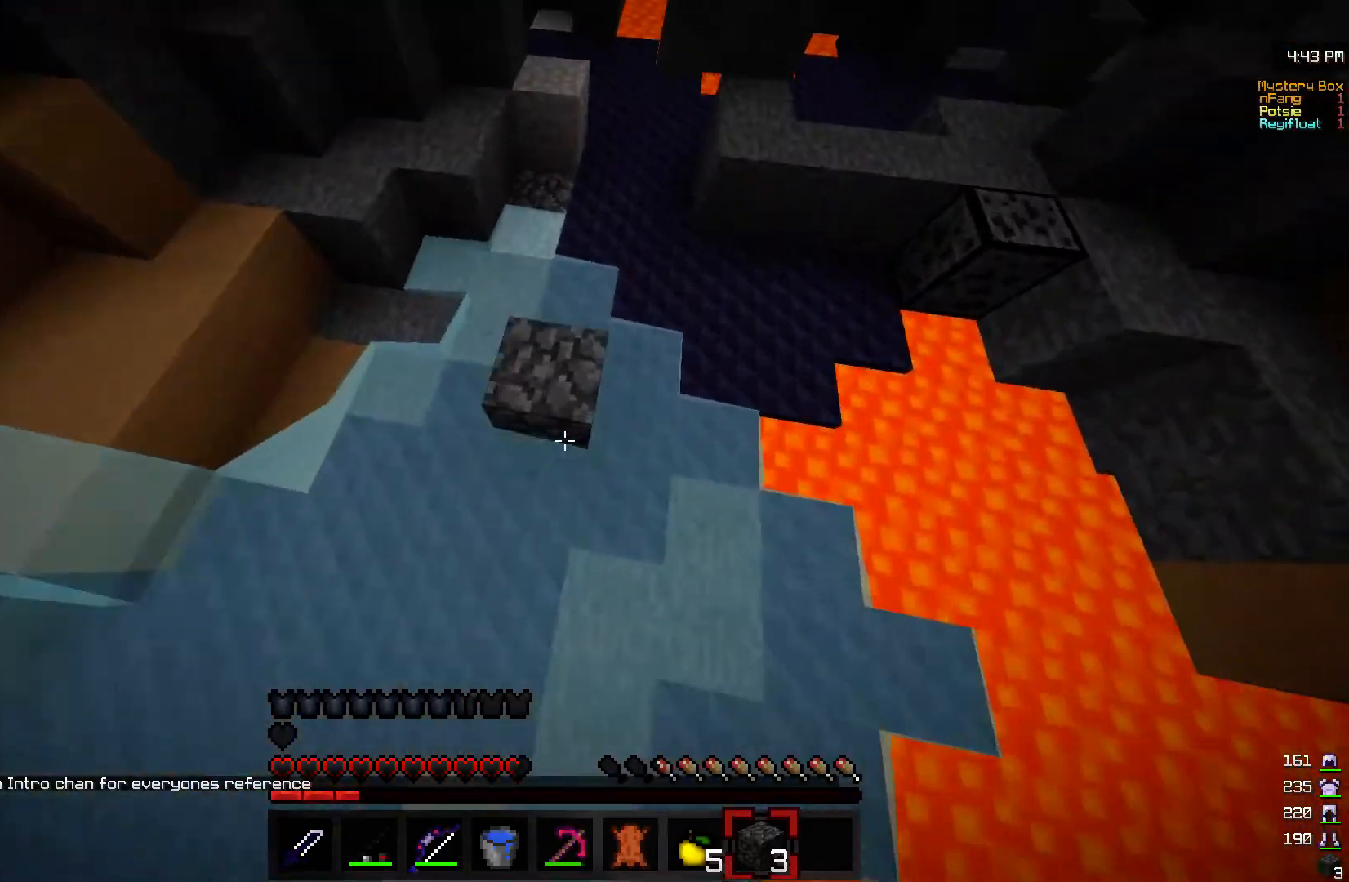
{"keys": ["w"], "mouse": [], "events": [[133, "mouse_right", "up"], [200, "d", "up"]]}